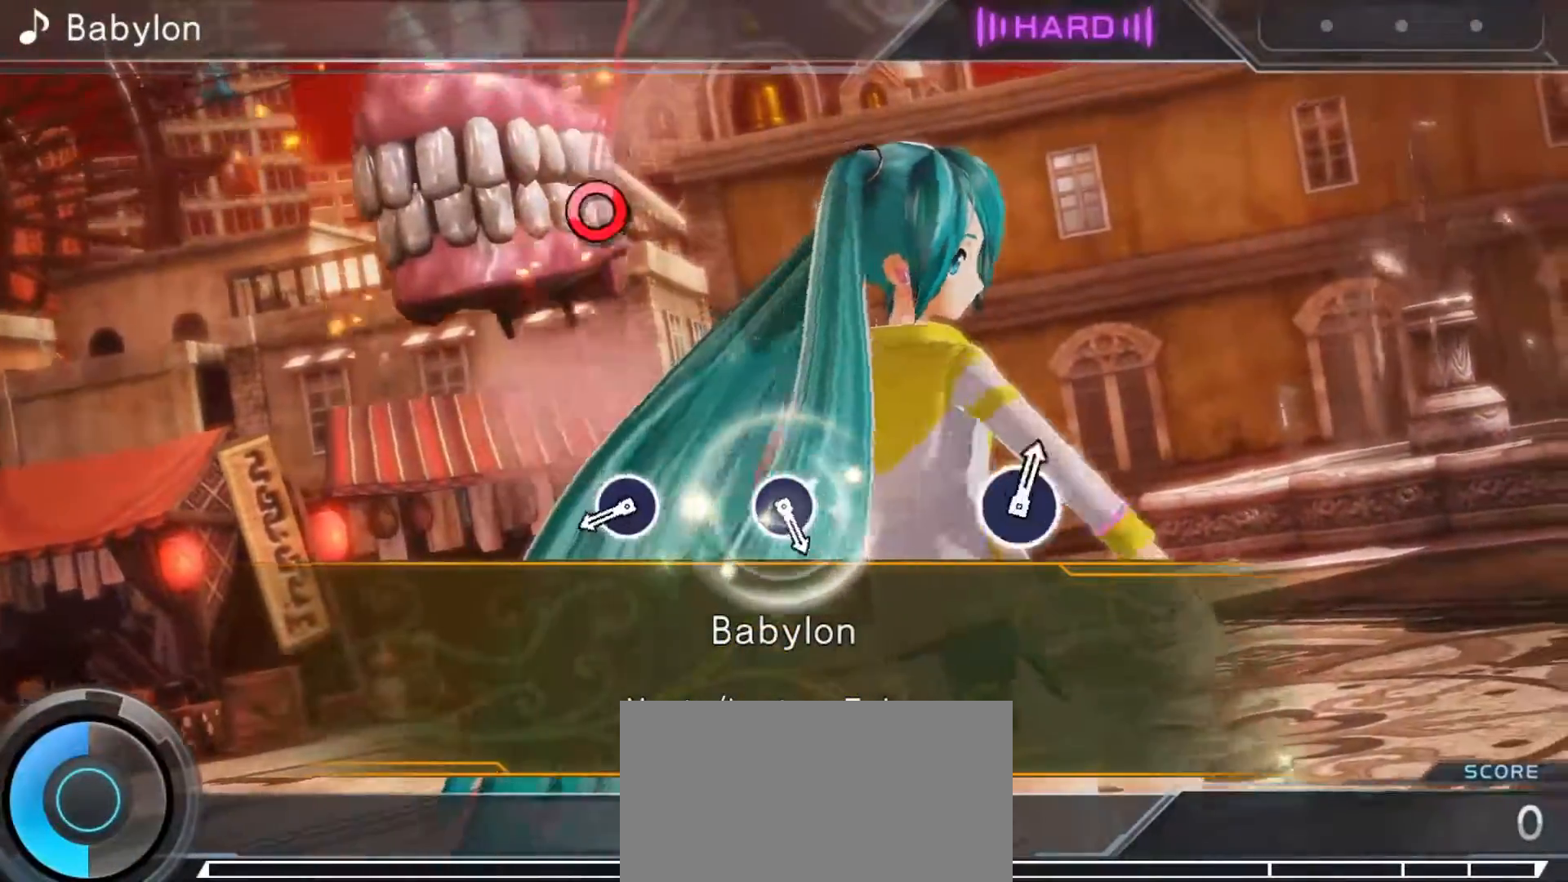
Gameplay with a controller (PlayStation layout); each line is a JSON object with the inputs held at the frame after it. "events" lists button and stick changes between this image and that frame as [ms after this image, input, new state], when the widget could be followed in between. Not read: L3 R3 right_stick.
{"buttons": [], "left_stick": "center", "events": [[267, "CIRCLE", "down"], [367, "CIRCLE", "up"]]}
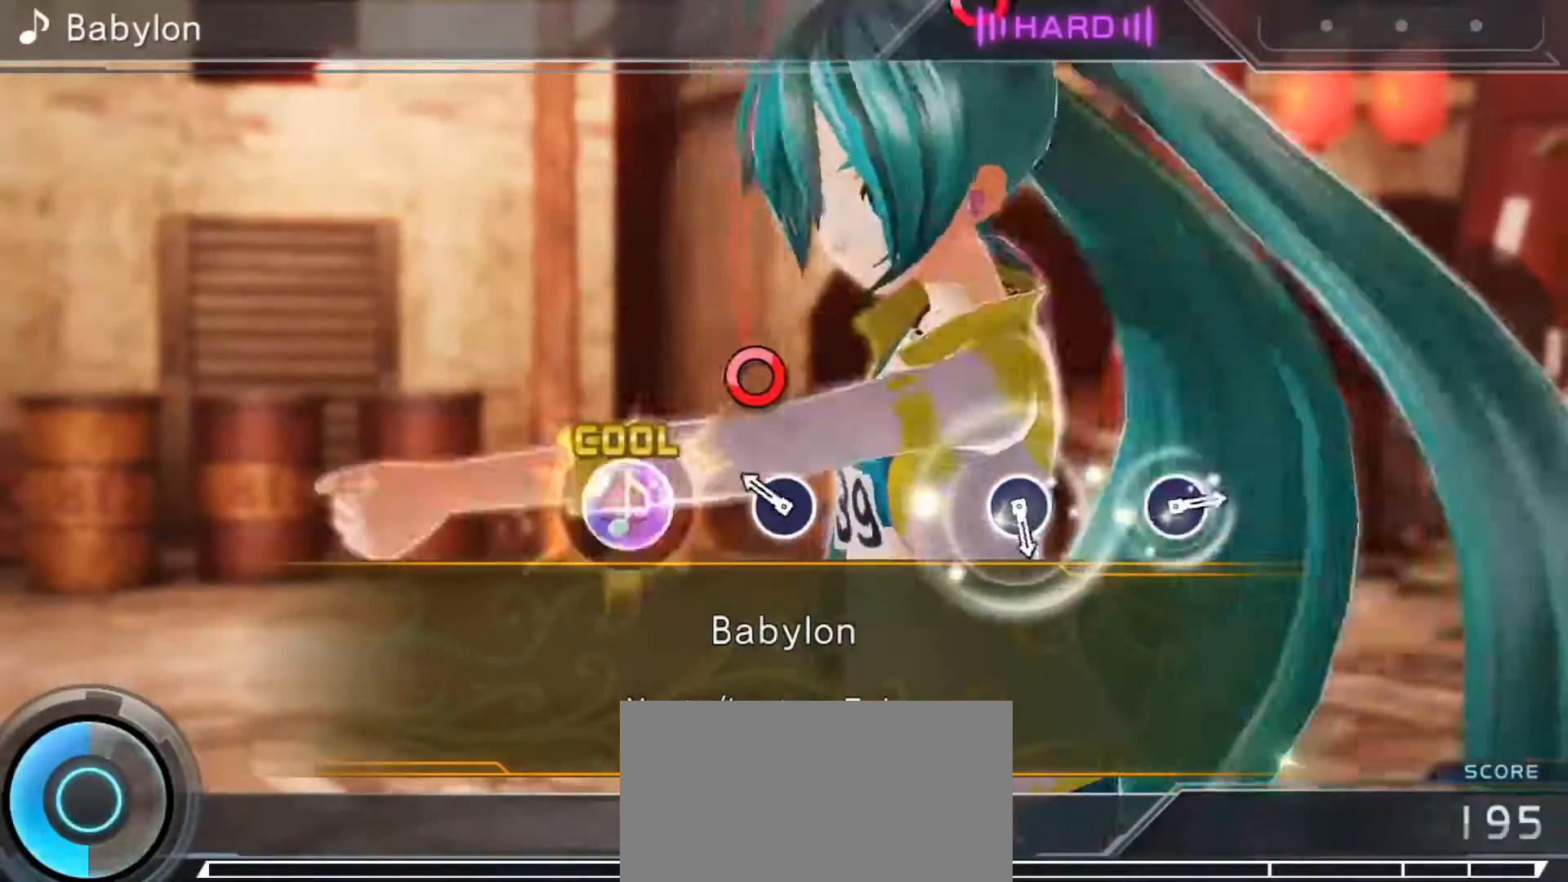
{"buttons": [], "left_stick": "center", "events": [[67, "CIRCLE", "down"], [167, "CIRCLE", "up"]]}
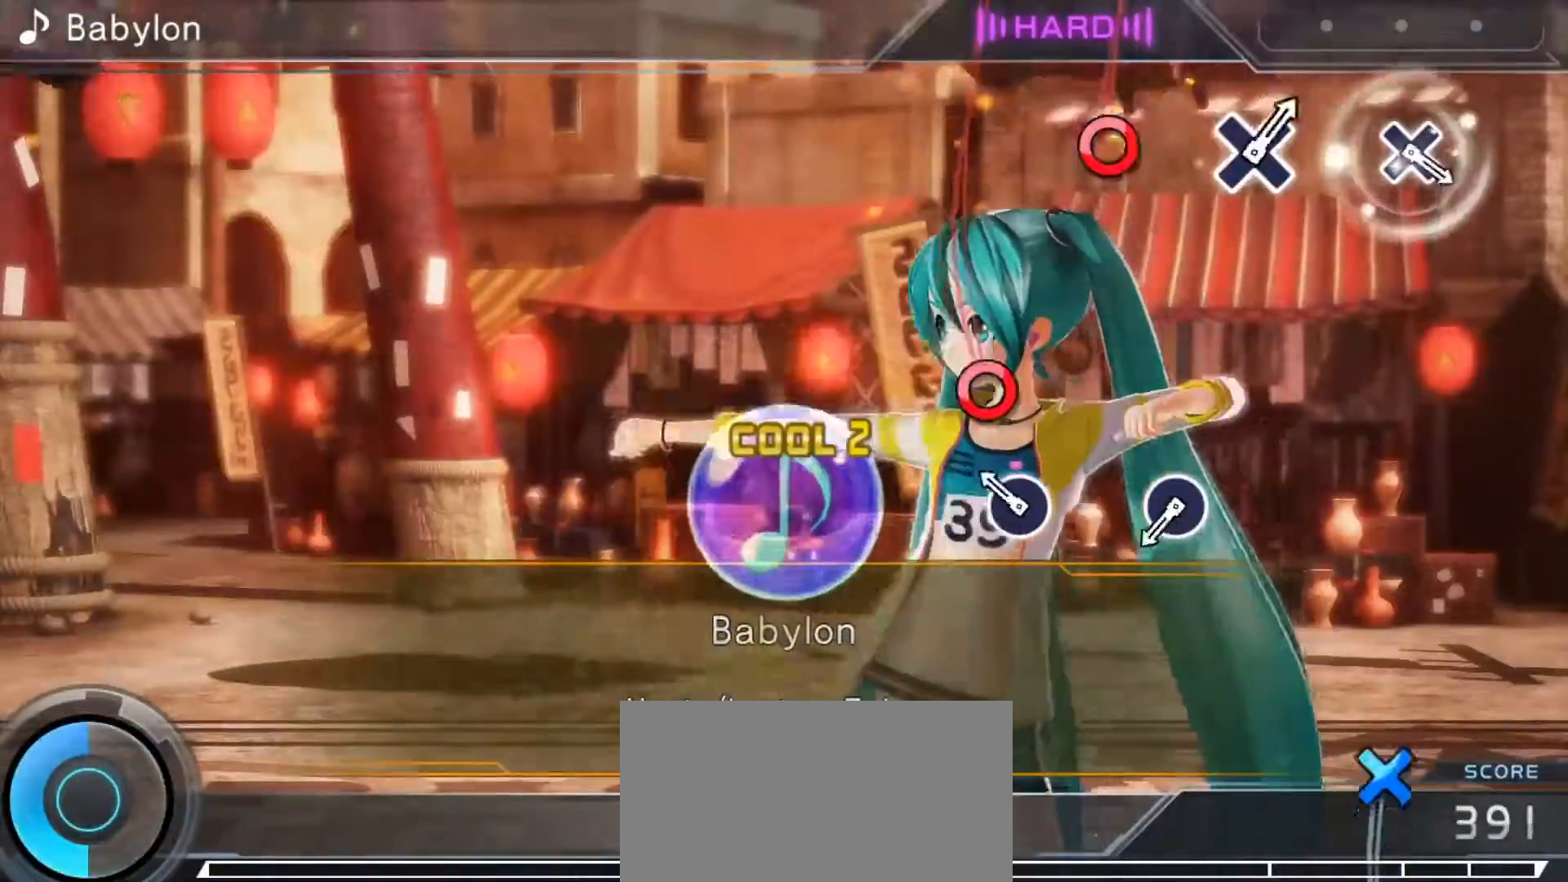
{"buttons": [], "left_stick": "center", "events": [[50, "CIRCLE", "down"], [150, "CIRCLE", "up"], [367, "CIRCLE", "down"], [467, "CIRCLE", "up"]]}
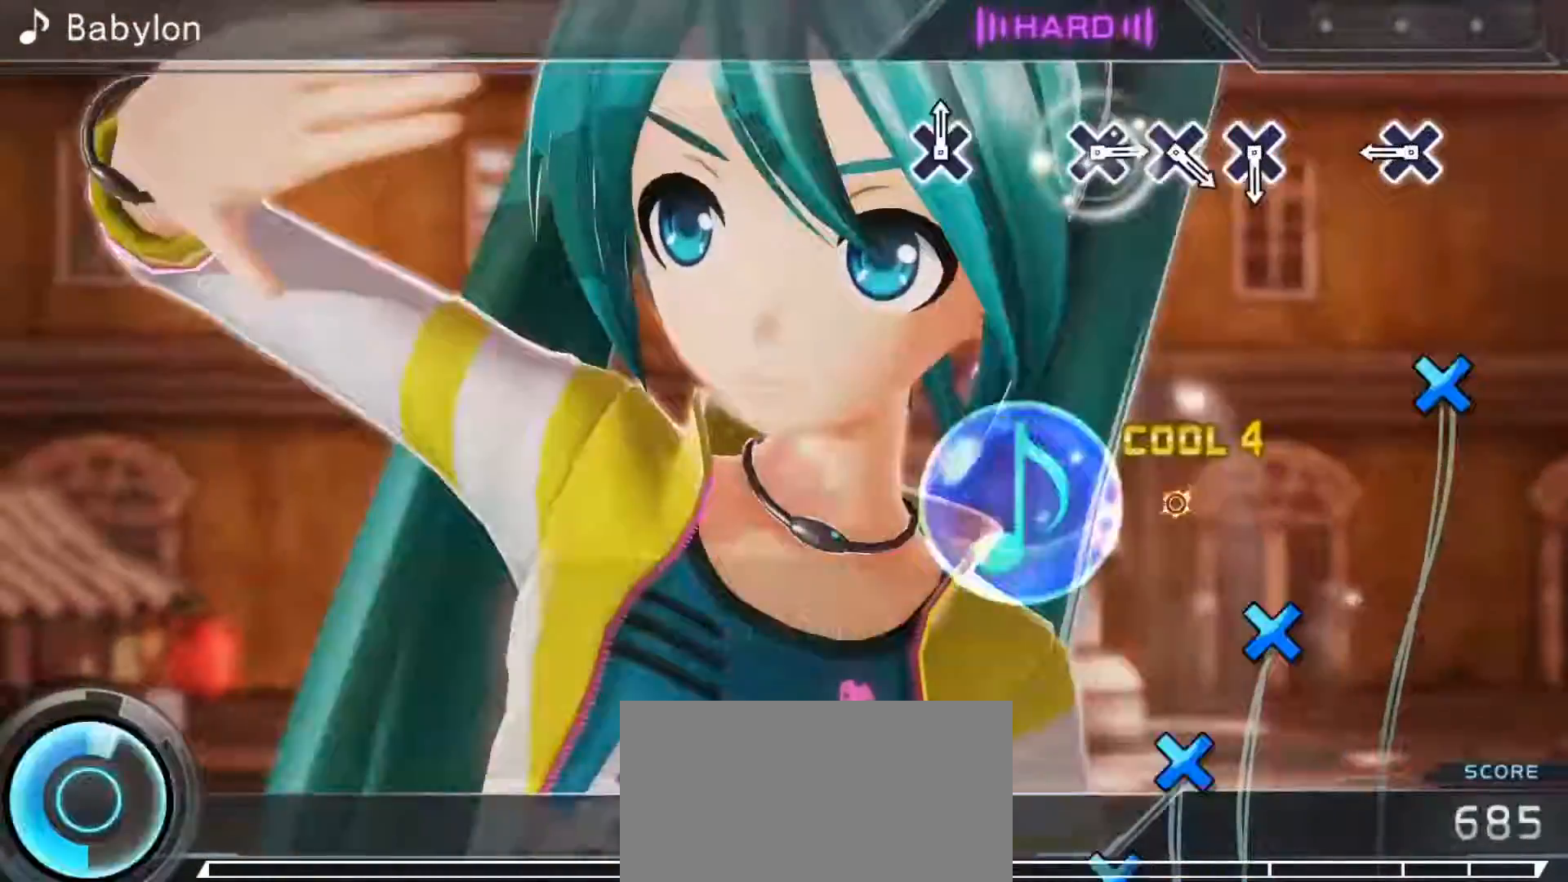
{"buttons": [], "left_stick": "center", "events": [[200, "DPAD_DOWN", "down"], [317, "DPAD_DOWN", "up"]]}
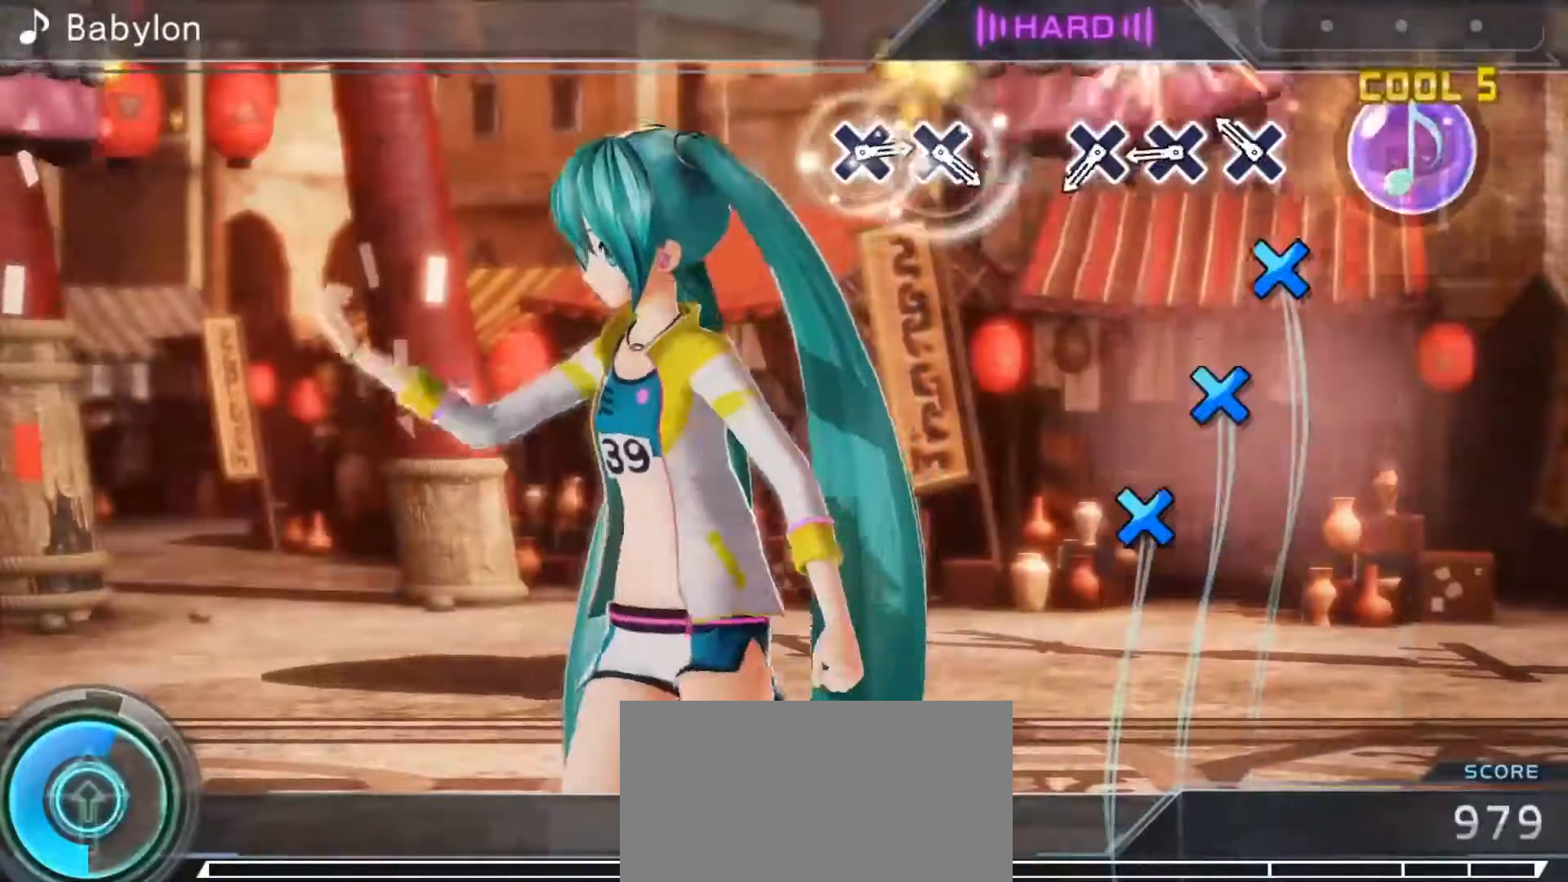
{"buttons": [], "left_stick": "center", "events": [[33, "DPAD_DOWN", "down"], [133, "DPAD_DOWN", "up"], [217, "DPAD_DOWN", "down"], [283, "DPAD_DOWN", "up"], [350, "DPAD_DOWN", "down"], [433, "DPAD_DOWN", "up"]]}
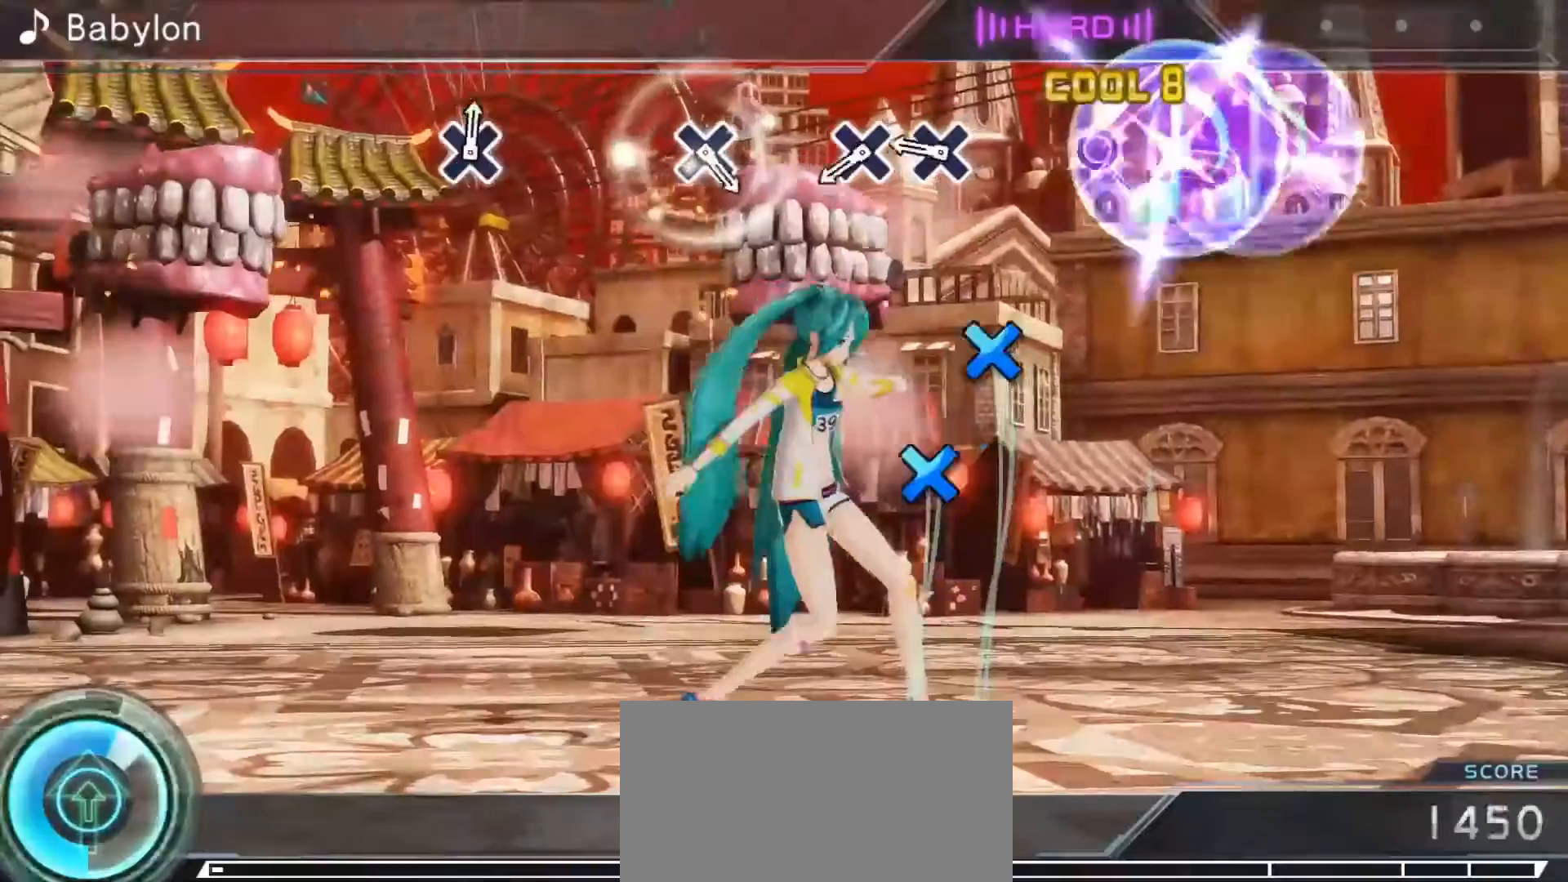
{"buttons": [], "left_stick": "center", "events": [[183, "DPAD_DOWN", "down"], [267, "DPAD_DOWN", "up"], [350, "DPAD_DOWN", "down"], [450, "DPAD_DOWN", "up"]]}
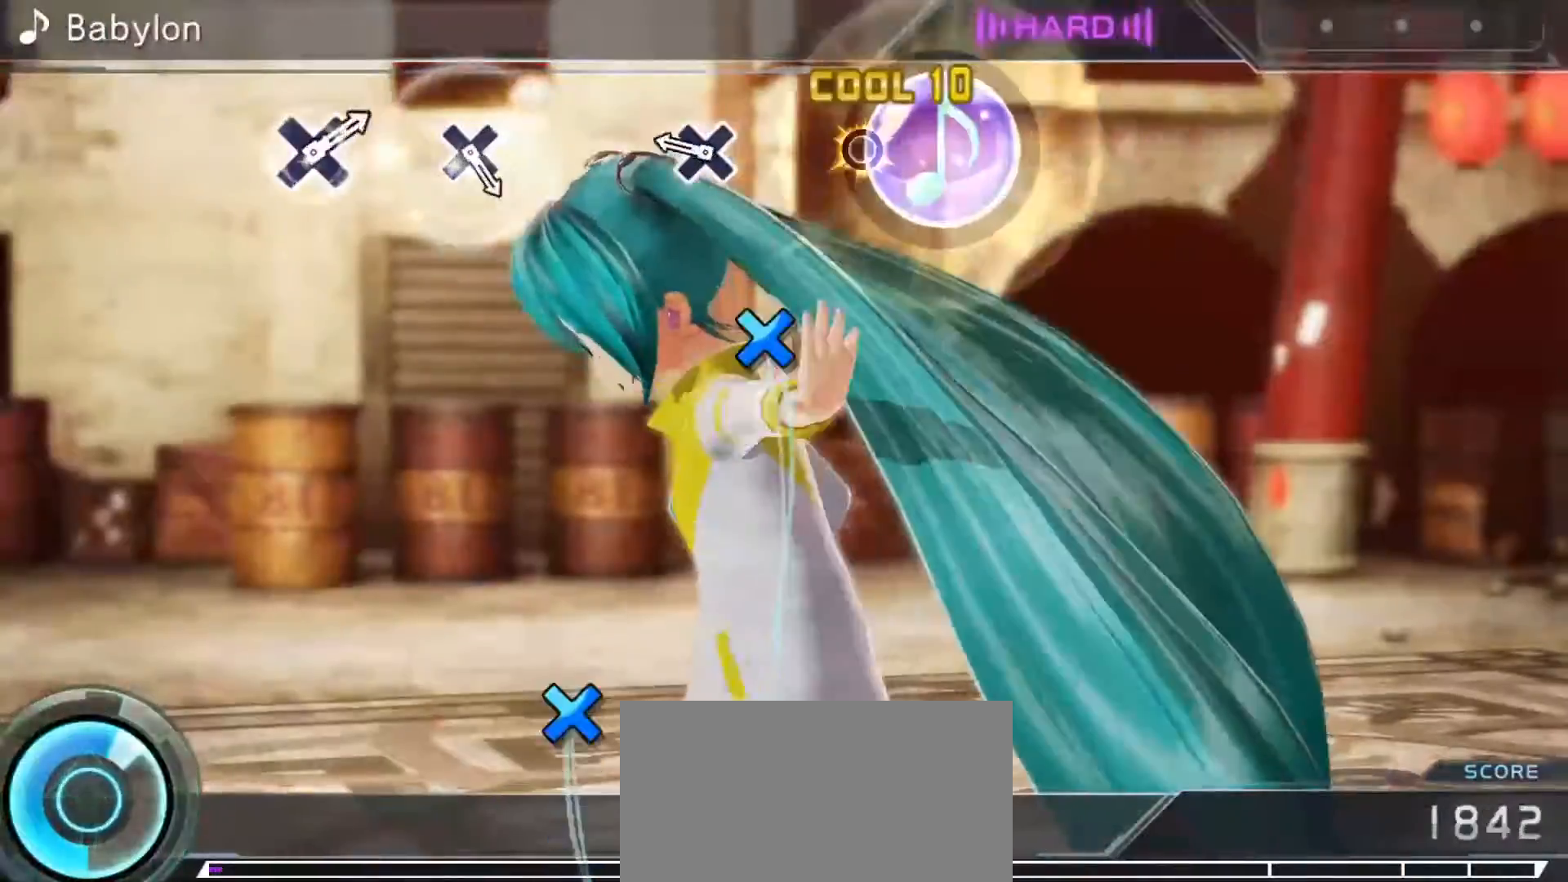
{"buttons": [], "left_stick": "center", "events": [[167, "DPAD_DOWN", "down"], [283, "DPAD_DOWN", "up"]]}
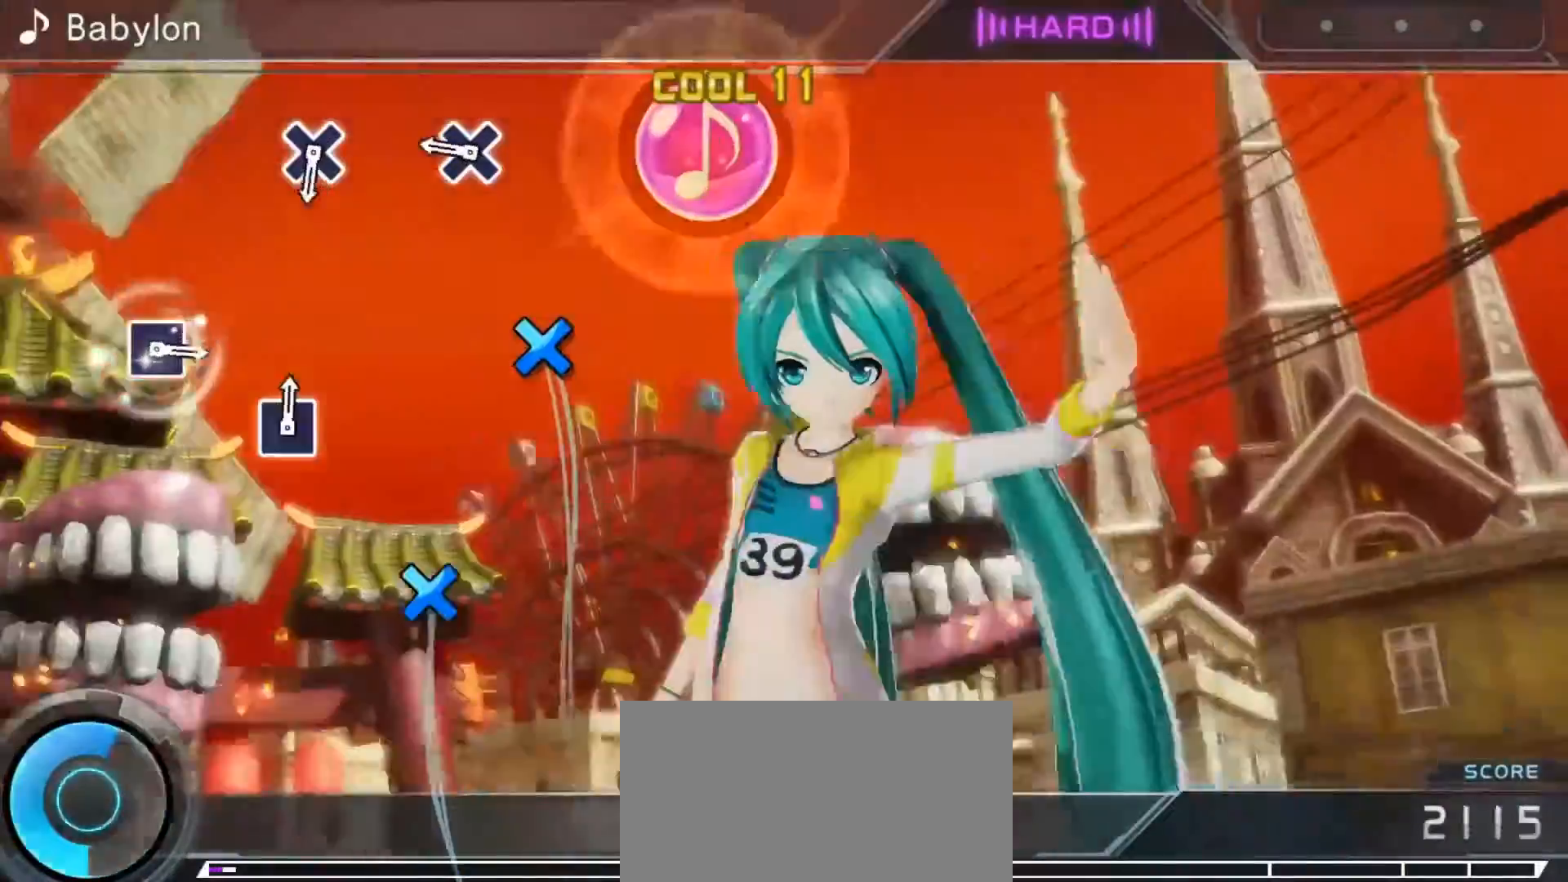
{"buttons": ["DPAD_DOWN"], "left_stick": "center", "events": [[150, "DPAD_DOWN", "down"], [267, "DPAD_DOWN", "up"], [450, "DPAD_DOWN", "down"]]}
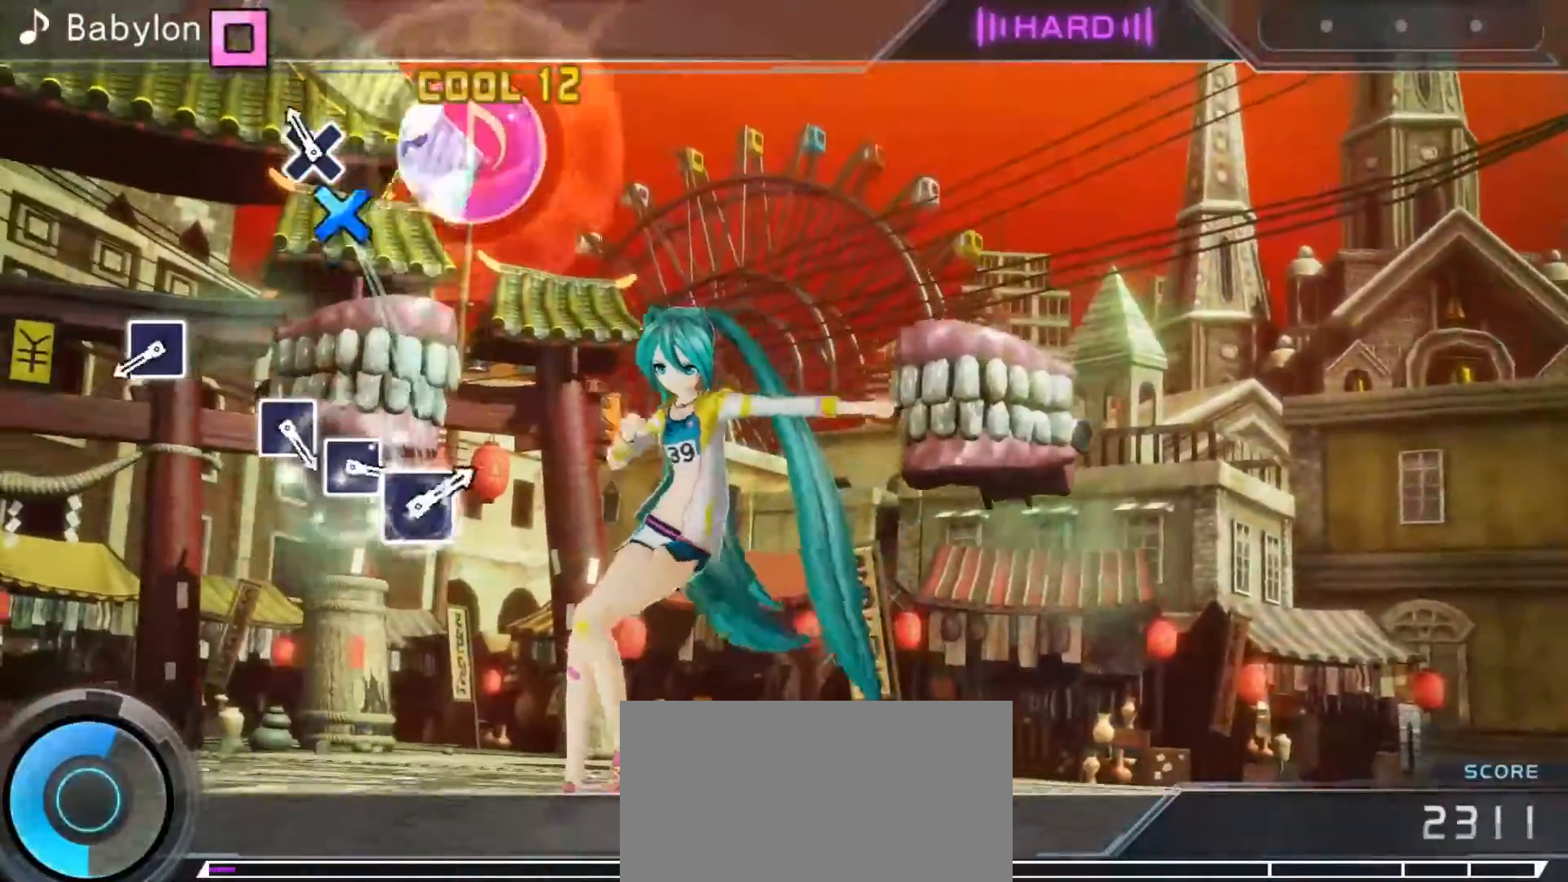
{"buttons": [], "left_stick": "center", "events": [[67, "DPAD_DOWN", "up"], [267, "SQUARE", "down"], [383, "SQUARE", "up"]]}
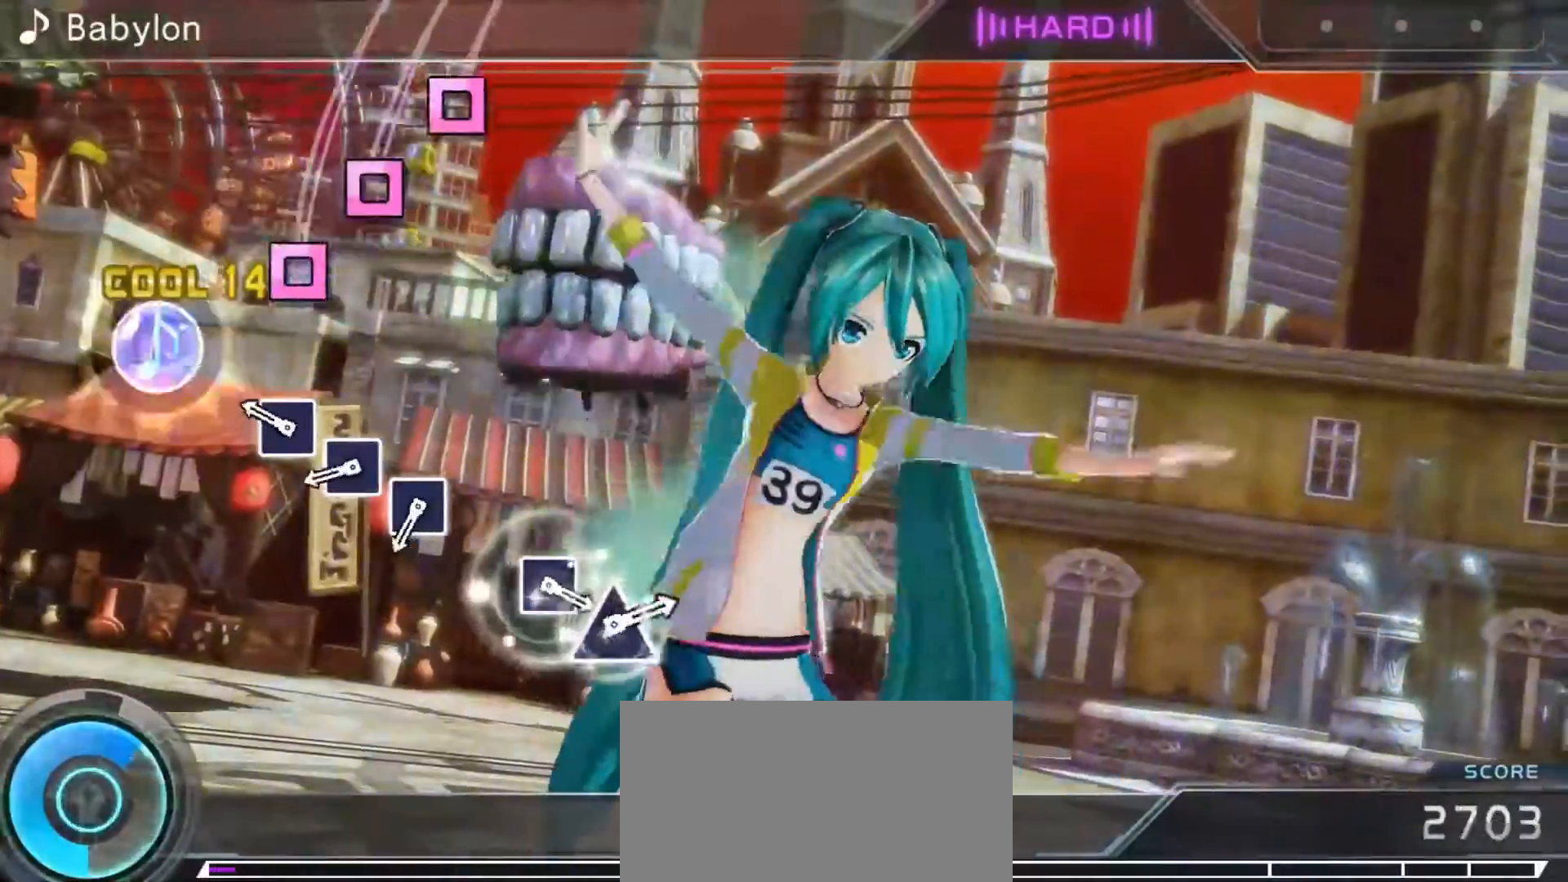
{"buttons": ["SQUARE"], "left_stick": "center", "events": [[100, "SQUARE", "down"], [200, "SQUARE", "up"], [267, "SQUARE", "down"], [350, "SQUARE", "up"], [433, "SQUARE", "down"]]}
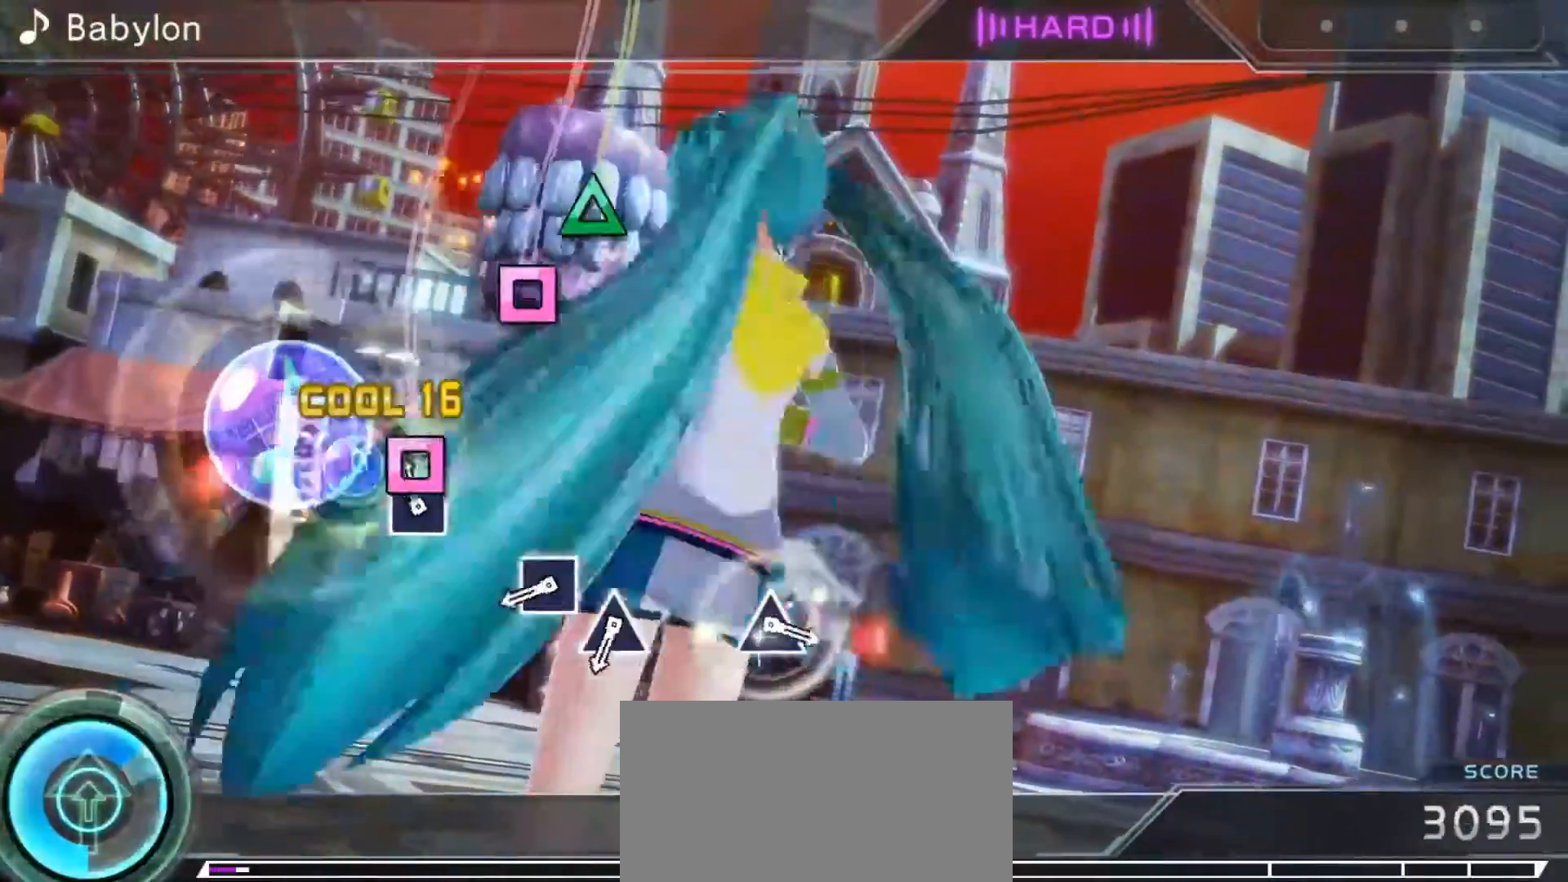
{"buttons": ["TRIANGLE"], "left_stick": "center", "events": [[33, "SQUARE", "up"], [217, "SQUARE", "down"], [317, "SQUARE", "up"], [450, "TRIANGLE", "down"]]}
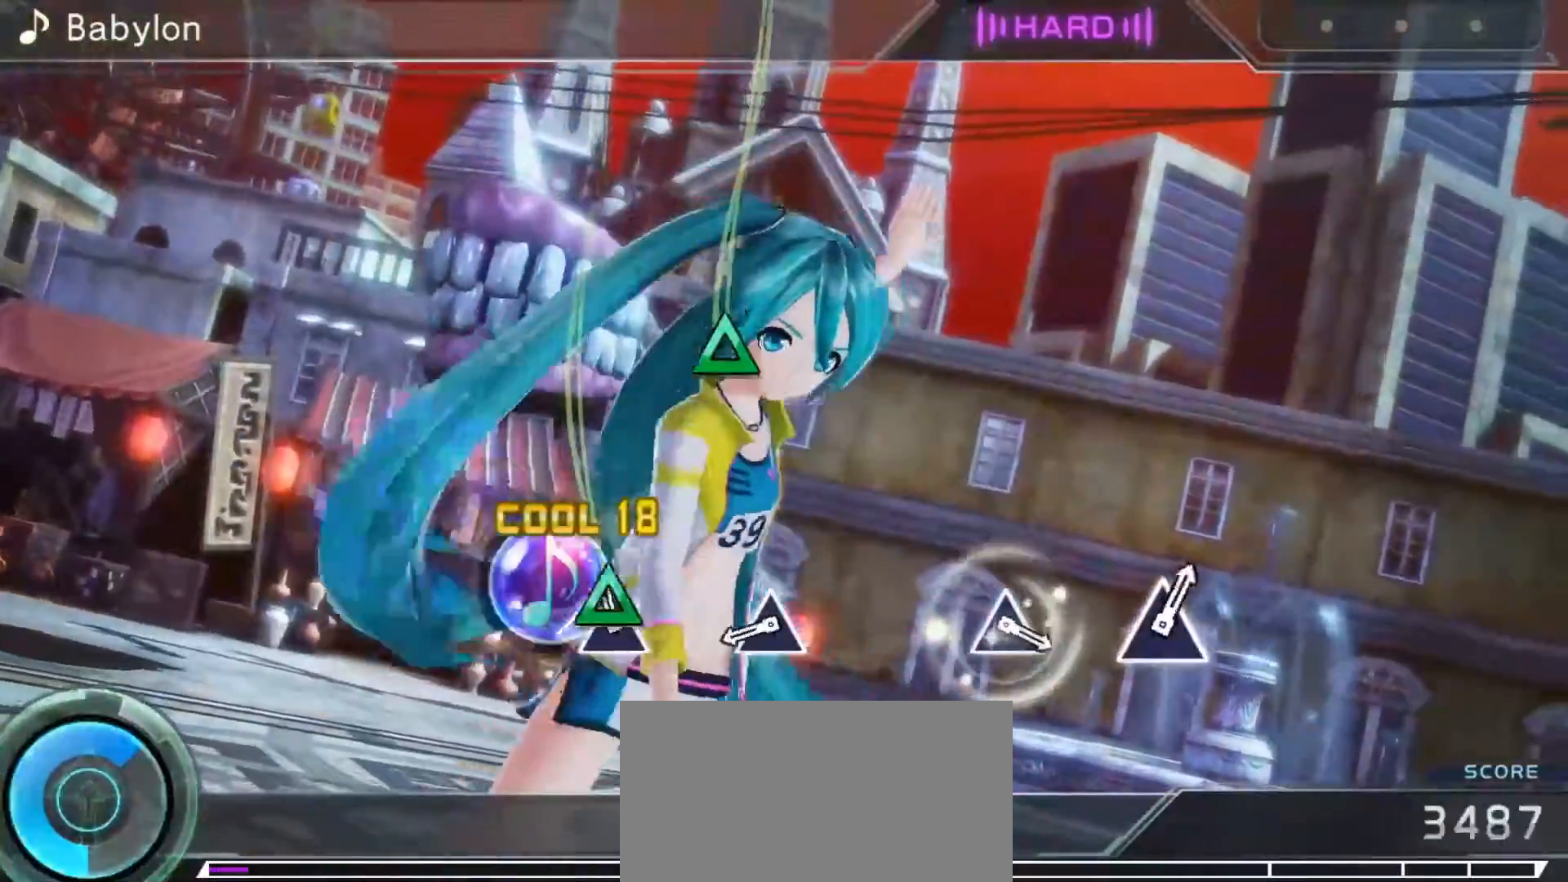
{"buttons": [], "left_stick": "center", "events": [[33, "TRIANGLE", "up"], [250, "TRIANGLE", "down"], [350, "TRIANGLE", "up"]]}
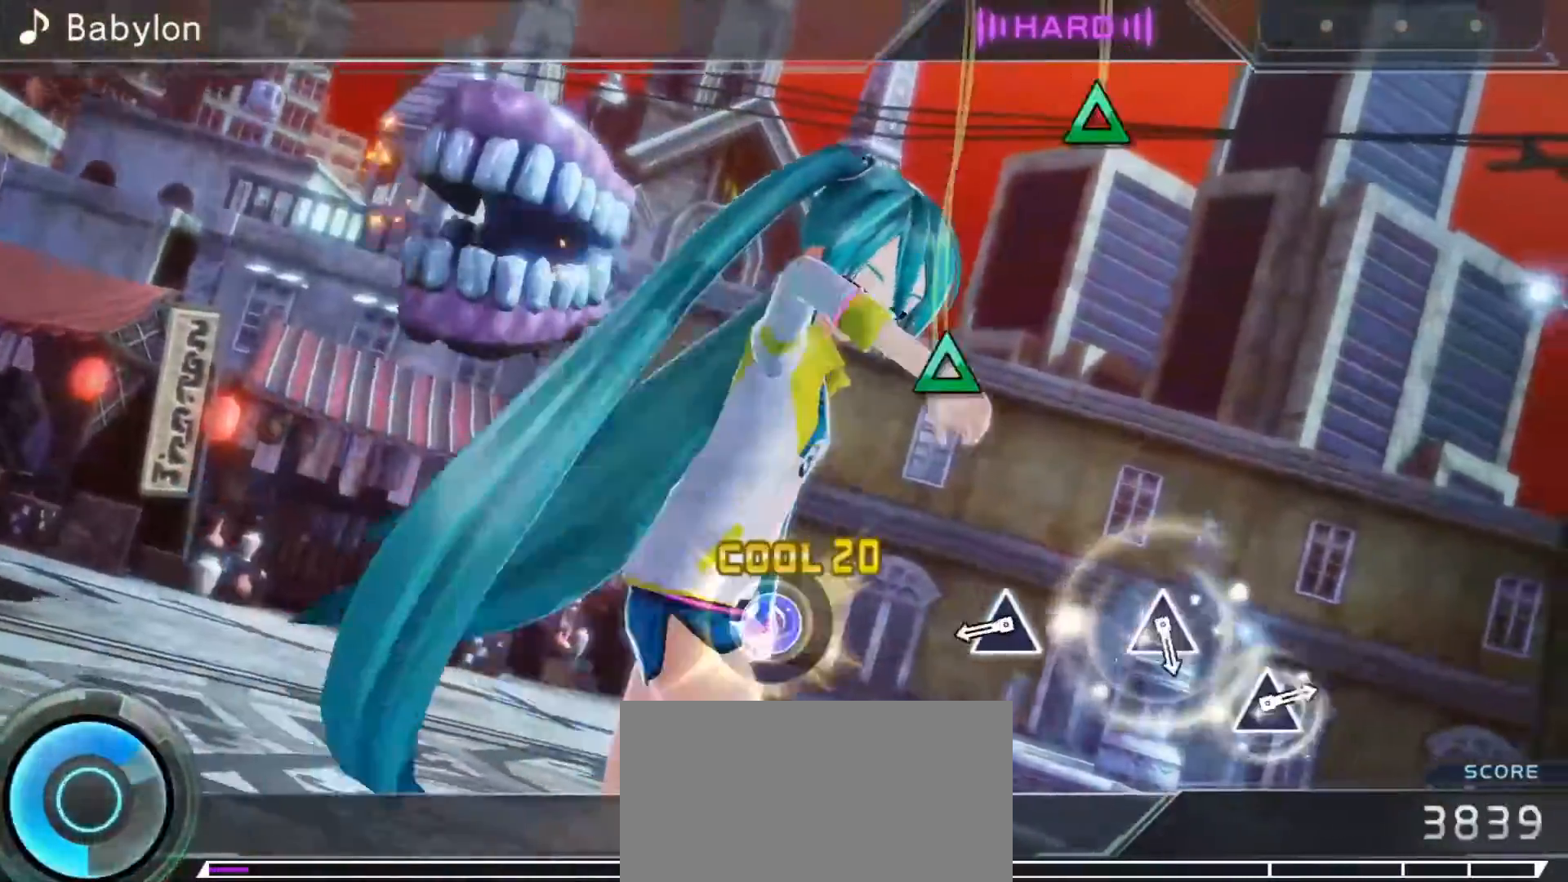
{"buttons": [], "left_stick": "center", "events": [[217, "TRIANGLE", "down"], [317, "TRIANGLE", "up"]]}
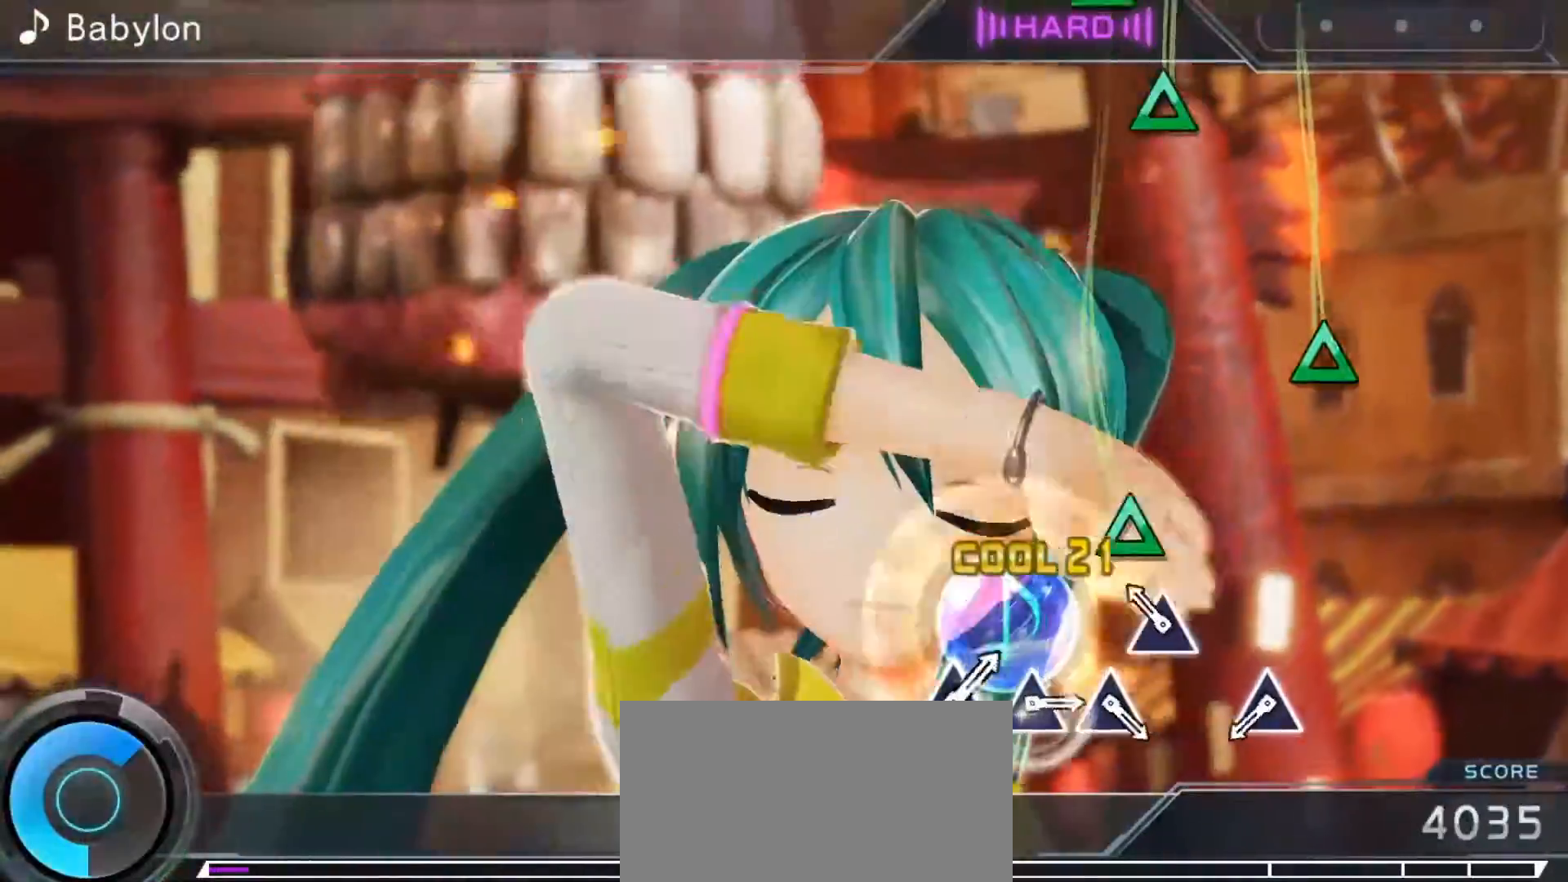
{"buttons": [], "left_stick": "center", "events": [[17, "TRIANGLE", "down"], [133, "TRIANGLE", "up"], [317, "TRIANGLE", "down"], [433, "TRIANGLE", "up"]]}
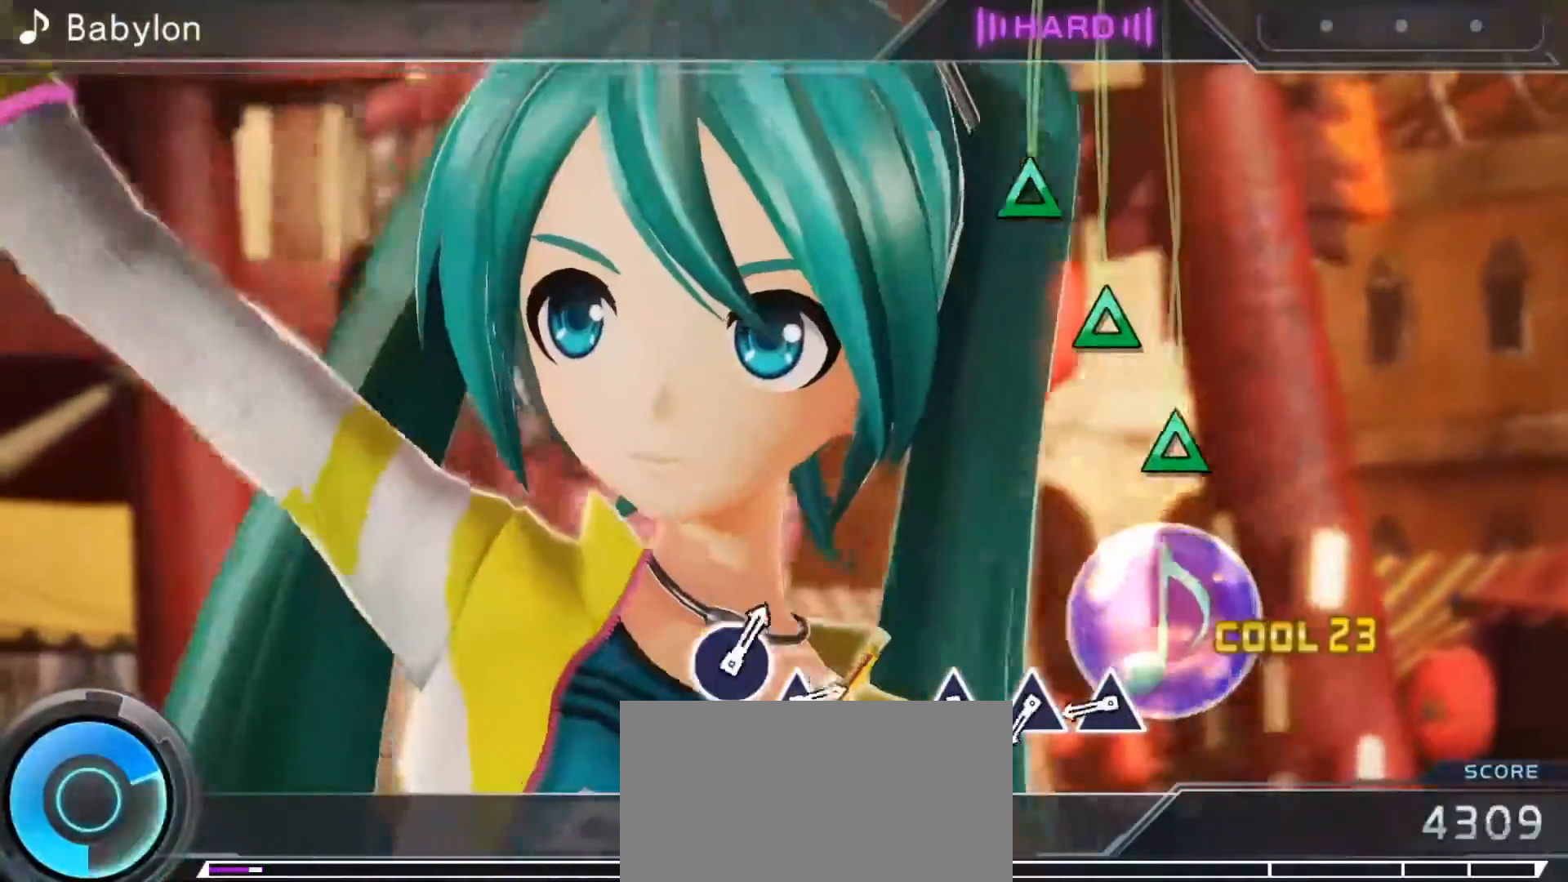
{"buttons": ["TRIANGLE"], "left_stick": "center", "events": [[200, "TRIANGLE", "down"], [283, "TRIANGLE", "up"], [350, "TRIANGLE", "down"], [433, "TRIANGLE", "up"], [500, "TRIANGLE", "down"]]}
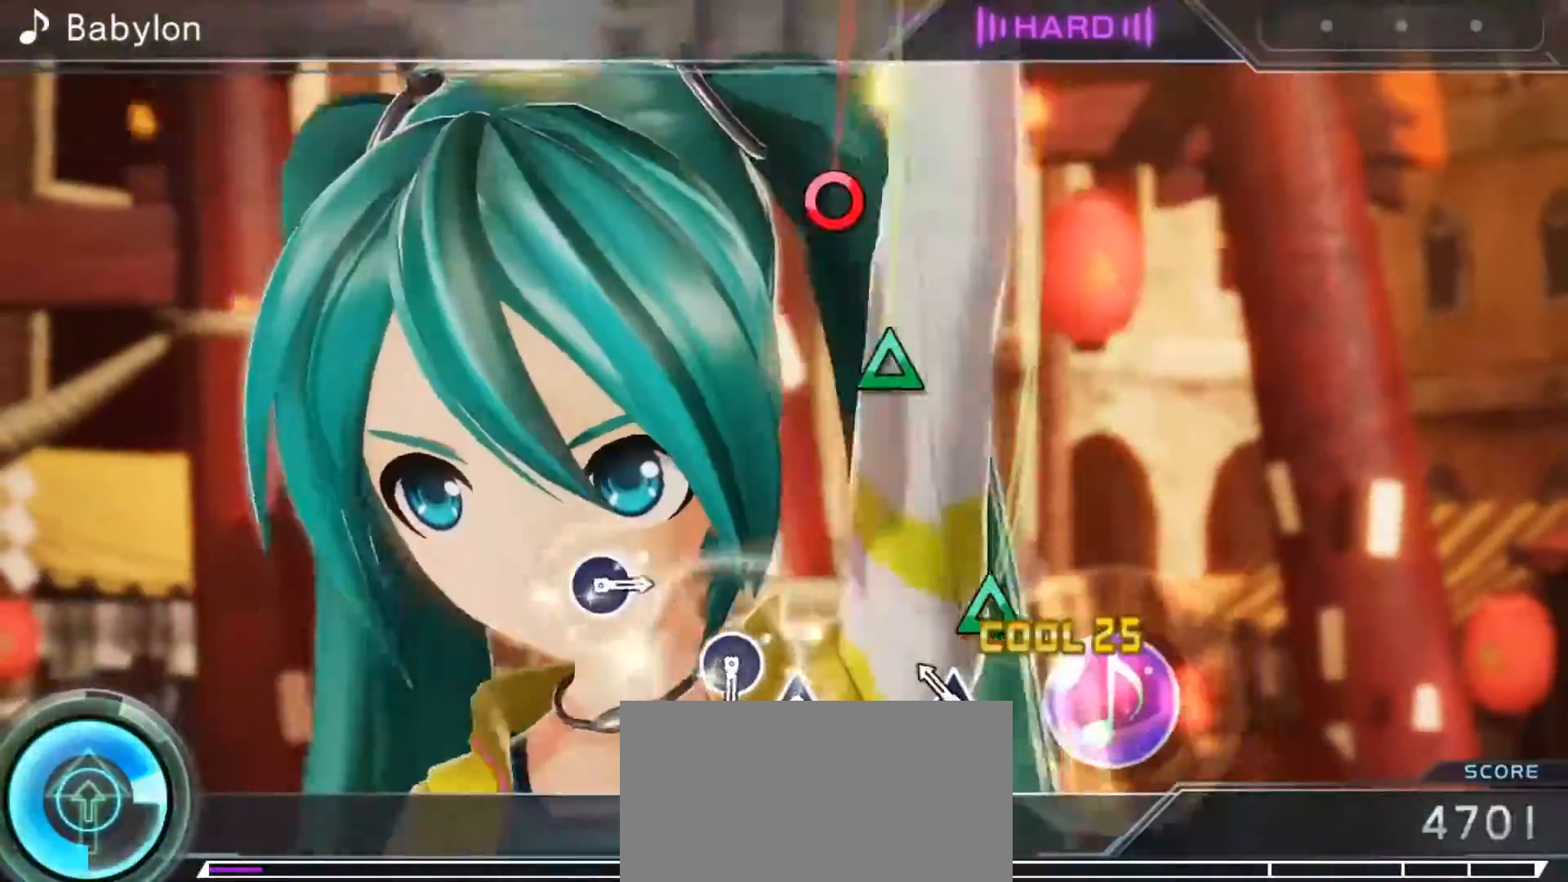
{"buttons": ["CIRCLE"], "left_stick": "center", "events": [[100, "TRIANGLE", "up"], [300, "TRIANGLE", "down"], [383, "TRIANGLE", "up"], [500, "CIRCLE", "down"]]}
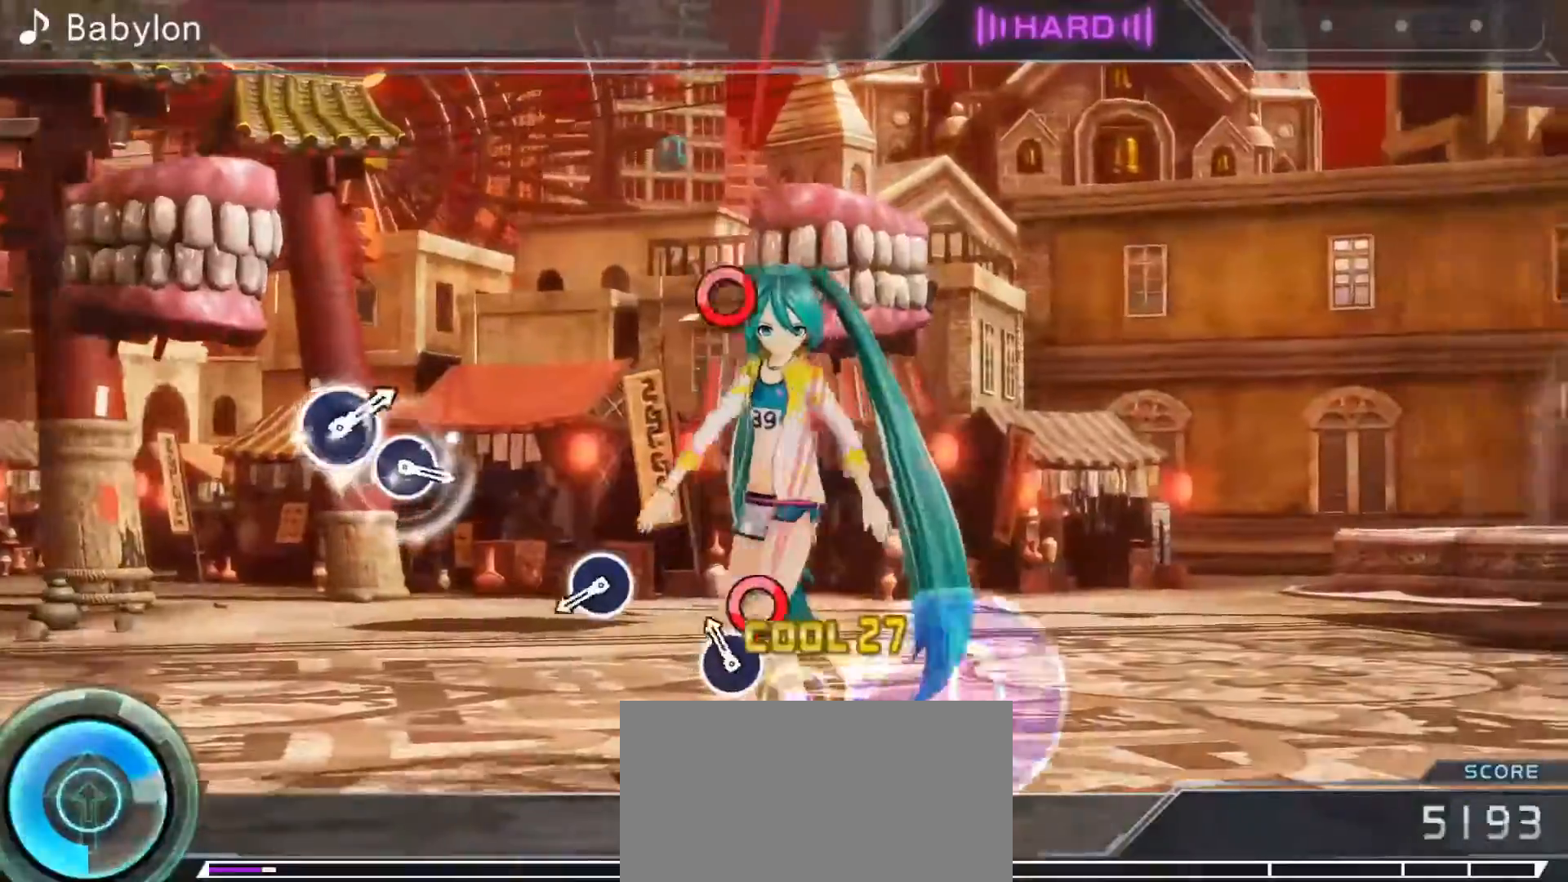
{"buttons": [], "left_stick": "center", "events": [[83, "CIRCLE", "up"], [333, "CIRCLE", "down"], [433, "CIRCLE", "up"]]}
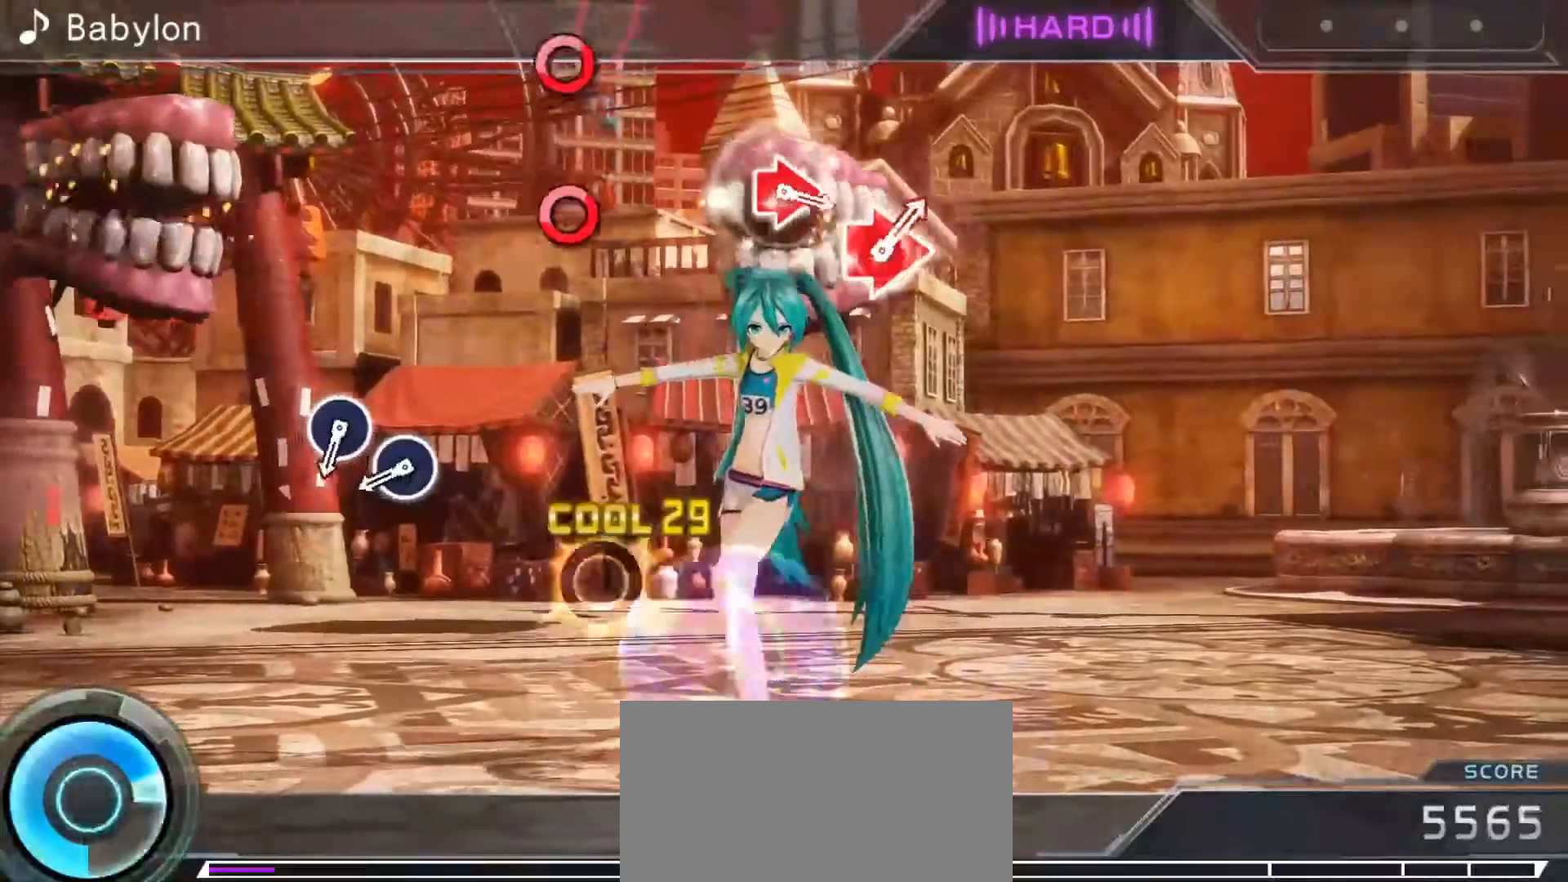
{"buttons": ["CIRCLE"], "left_stick": "center", "events": [[283, "CIRCLE", "down"], [383, "CIRCLE", "up"], [450, "CIRCLE", "down"]]}
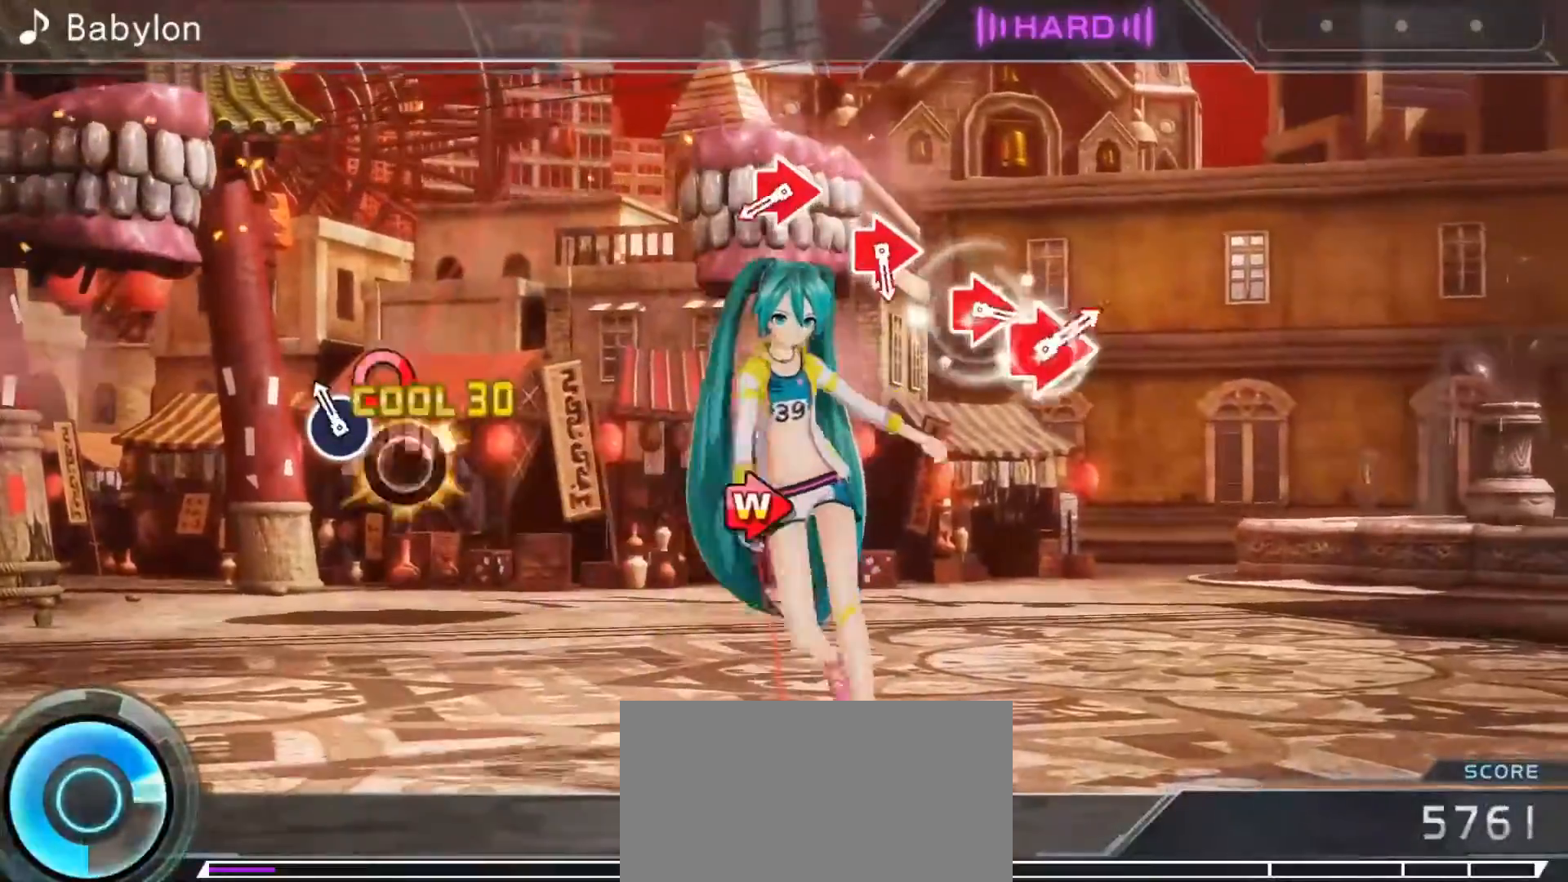
{"buttons": ["CIRCLE"], "left_stick": "center", "events": [[50, "CIRCLE", "up"], [267, "CIRCLE", "down"], [283, "DPAD_RIGHT", "down"], [367, "CIRCLE", "up"], [383, "DPAD_RIGHT", "up"], [500, "CIRCLE", "down"]]}
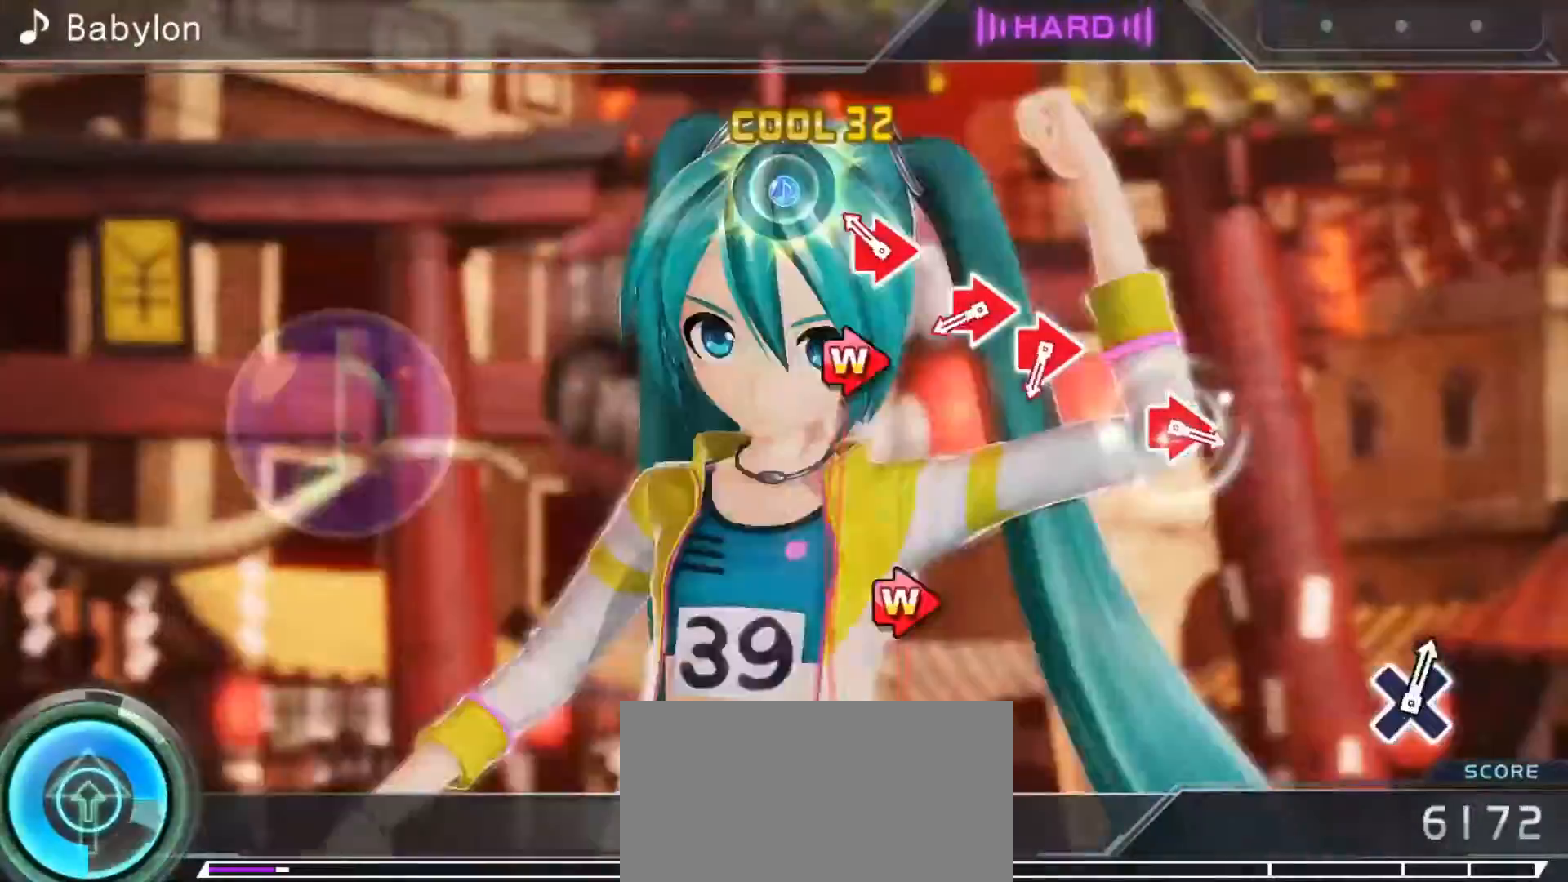
{"buttons": ["CIRCLE", "DPAD_RIGHT"], "left_stick": "center", "events": [[17, "DPAD_RIGHT", "down"], [100, "CIRCLE", "up"], [133, "DPAD_RIGHT", "up"], [267, "CIRCLE", "down"], [283, "DPAD_RIGHT", "down"], [367, "CIRCLE", "up"], [367, "DPAD_RIGHT", "up"], [433, "CIRCLE", "down"], [450, "DPAD_RIGHT", "down"]]}
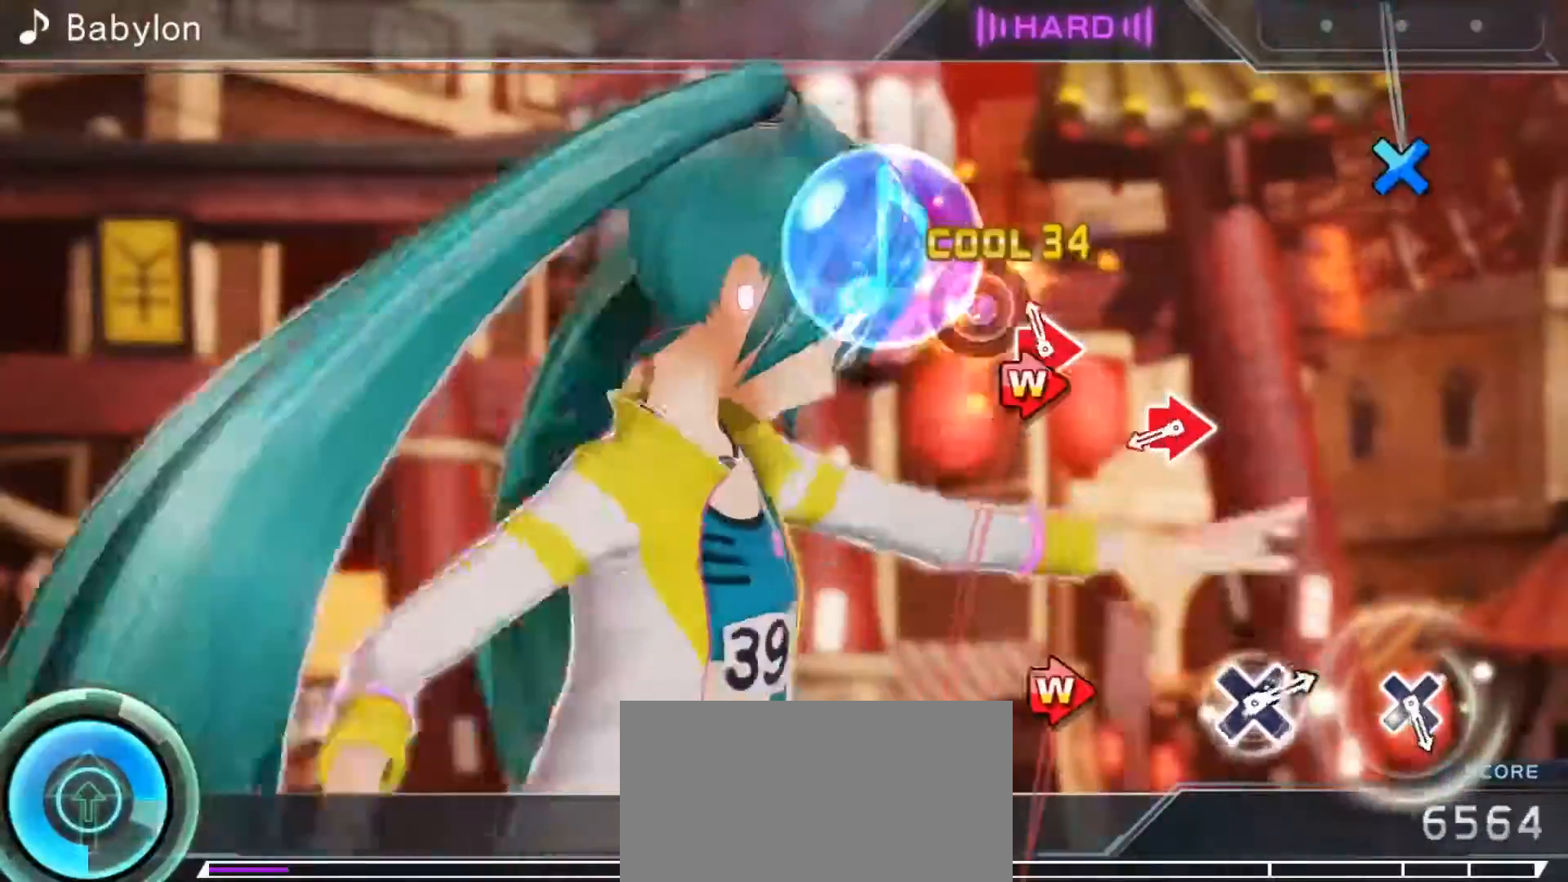
{"buttons": [], "left_stick": "center", "events": [[33, "CIRCLE", "up"], [50, "DPAD_RIGHT", "up"], [217, "CIRCLE", "down"], [217, "DPAD_RIGHT", "down"], [317, "CIRCLE", "up"], [333, "DPAD_RIGHT", "up"]]}
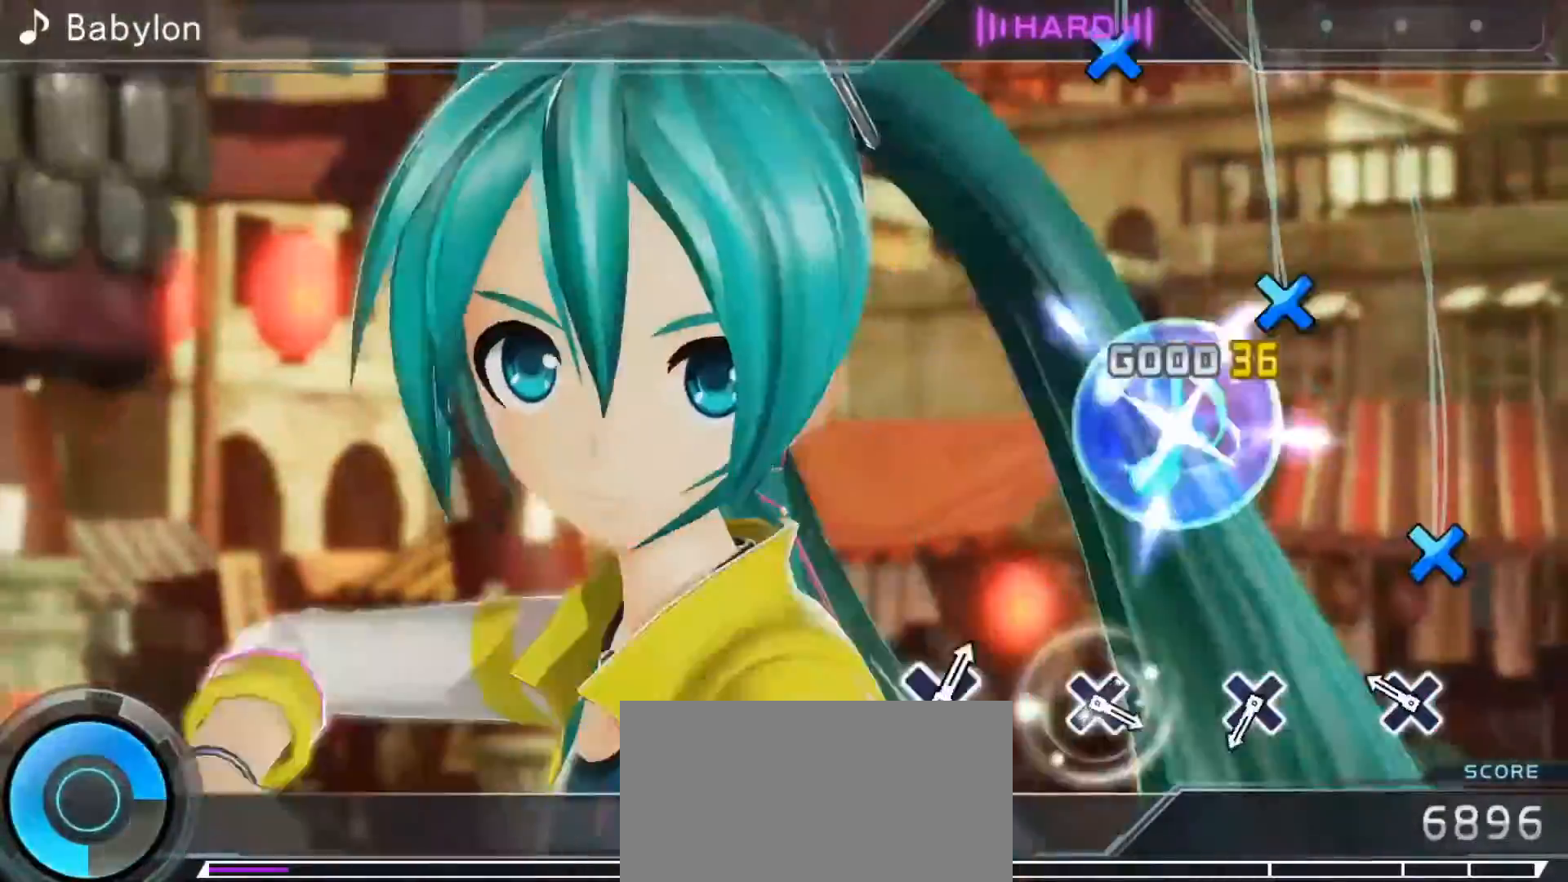
{"buttons": [], "left_stick": "center", "events": [[50, "DPAD_DOWN", "down"], [183, "DPAD_DOWN", "up"], [383, "DPAD_DOWN", "down"], [500, "DPAD_DOWN", "up"]]}
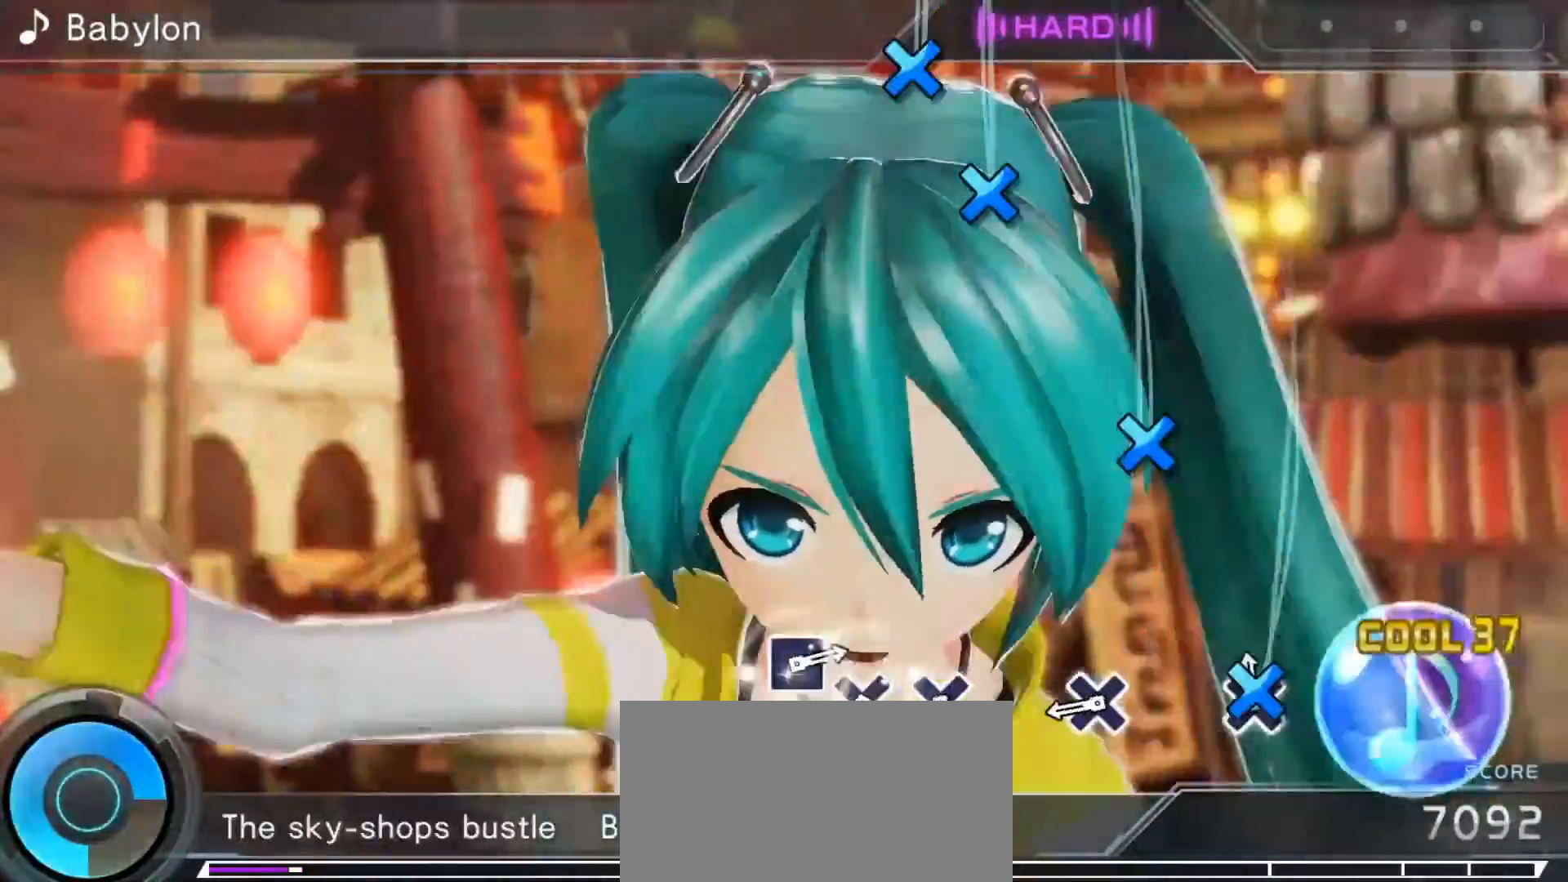
{"buttons": [], "left_stick": "center", "events": [[200, "DPAD_DOWN", "down"], [333, "DPAD_DOWN", "up"]]}
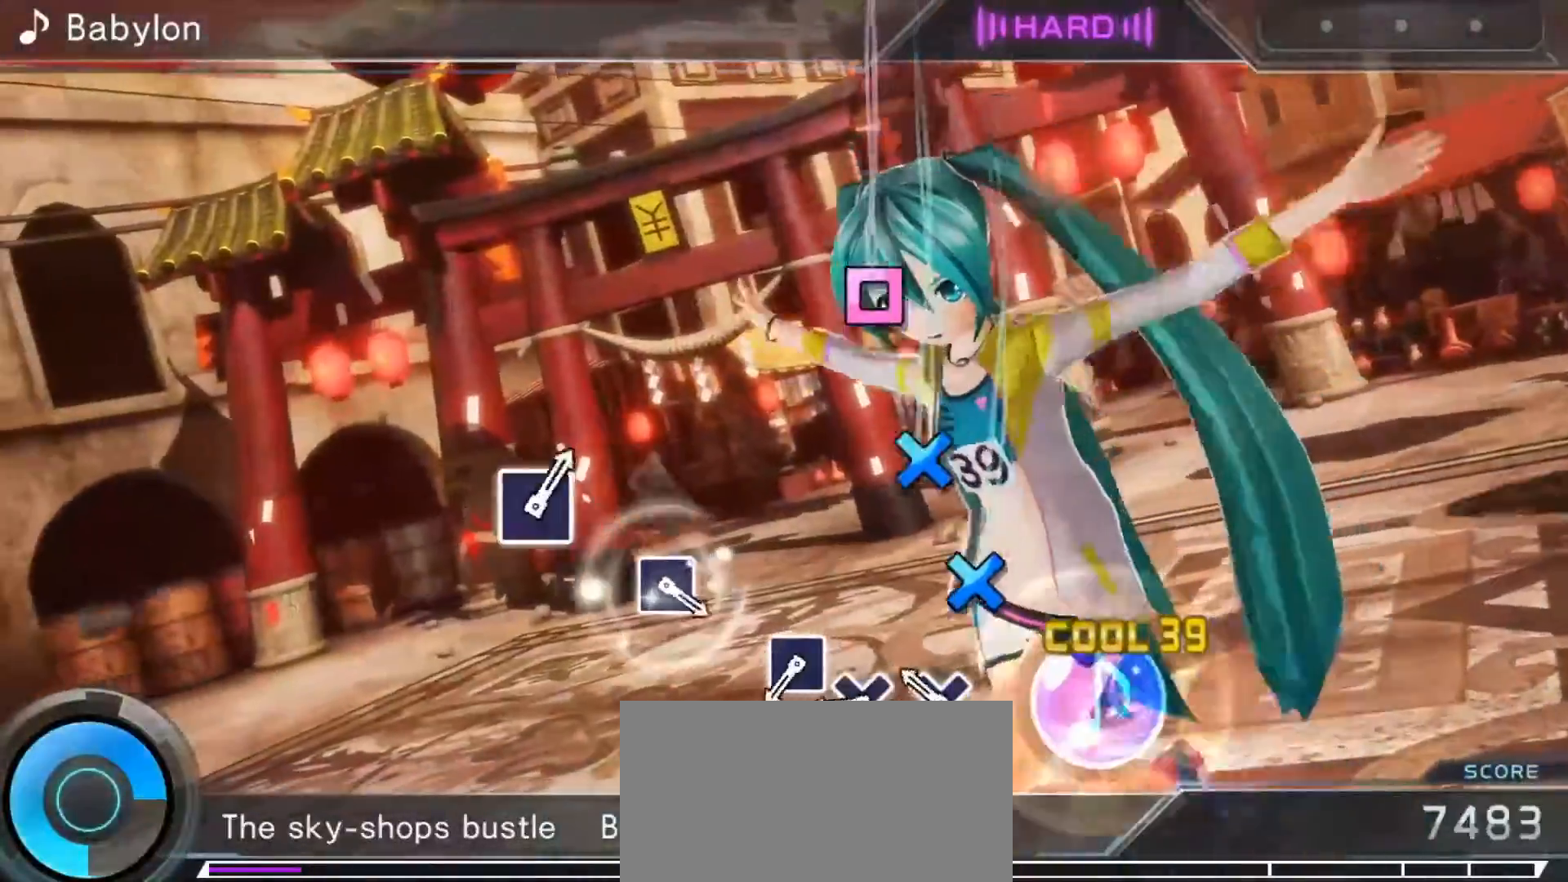
{"buttons": [], "left_stick": "center", "events": [[17, "DPAD_DOWN", "down"], [100, "DPAD_DOWN", "up"], [183, "DPAD_DOWN", "down"], [267, "DPAD_DOWN", "up"], [383, "SQUARE", "down"], [500, "SQUARE", "up"]]}
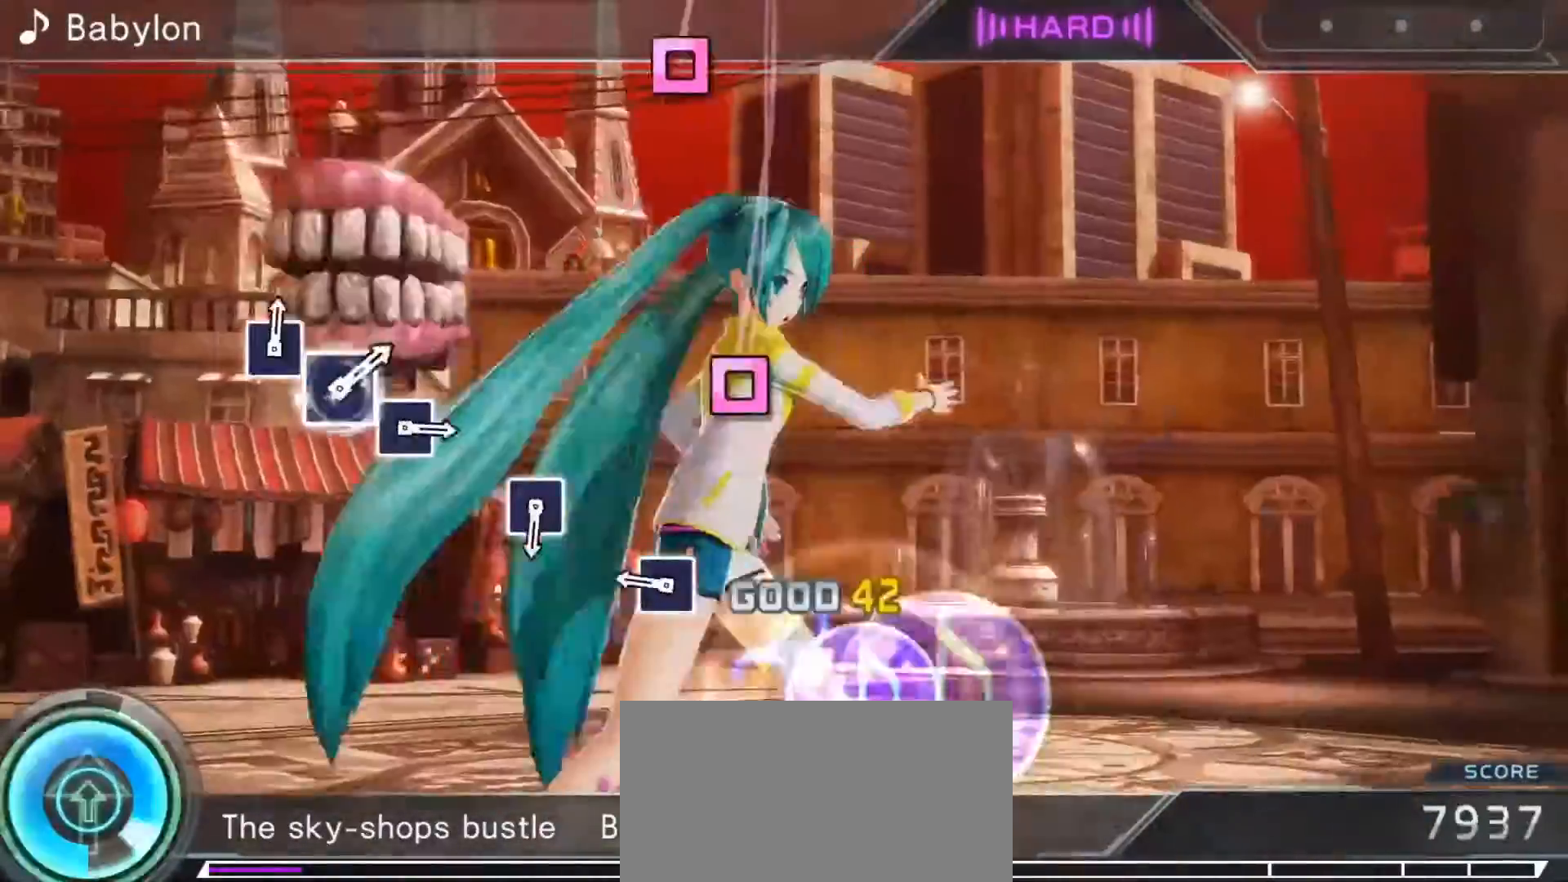
{"buttons": ["SQUARE"], "left_stick": "center", "events": [[167, "SQUARE", "down"], [283, "SQUARE", "up"], [500, "SQUARE", "down"]]}
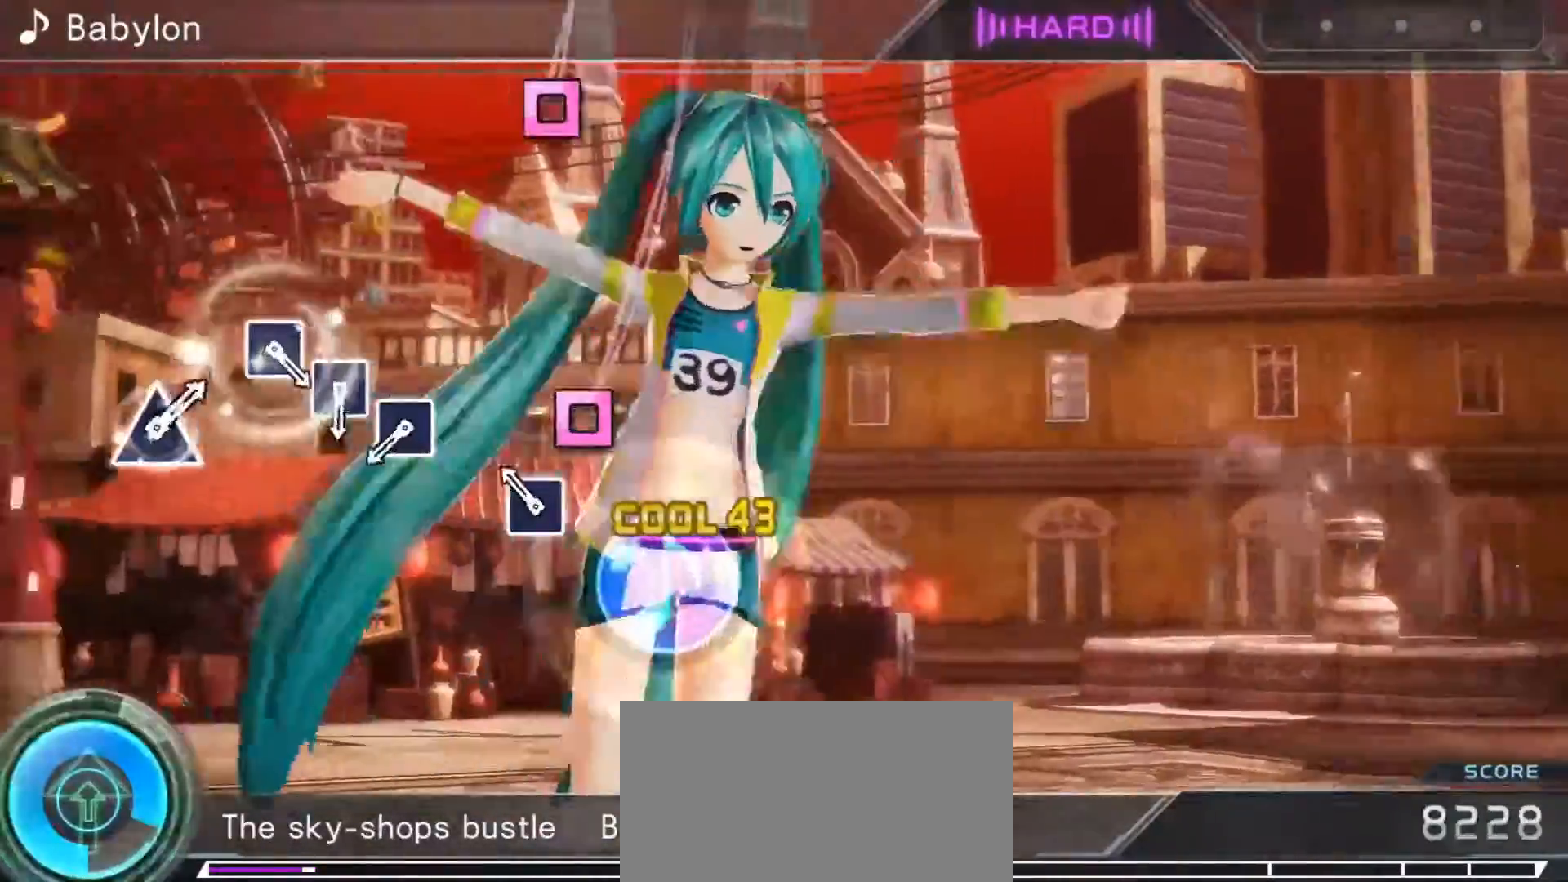
{"buttons": ["SQUARE"], "left_stick": "center", "events": [[117, "SQUARE", "up"], [317, "SQUARE", "down"], [417, "SQUARE", "up"], [500, "SQUARE", "down"]]}
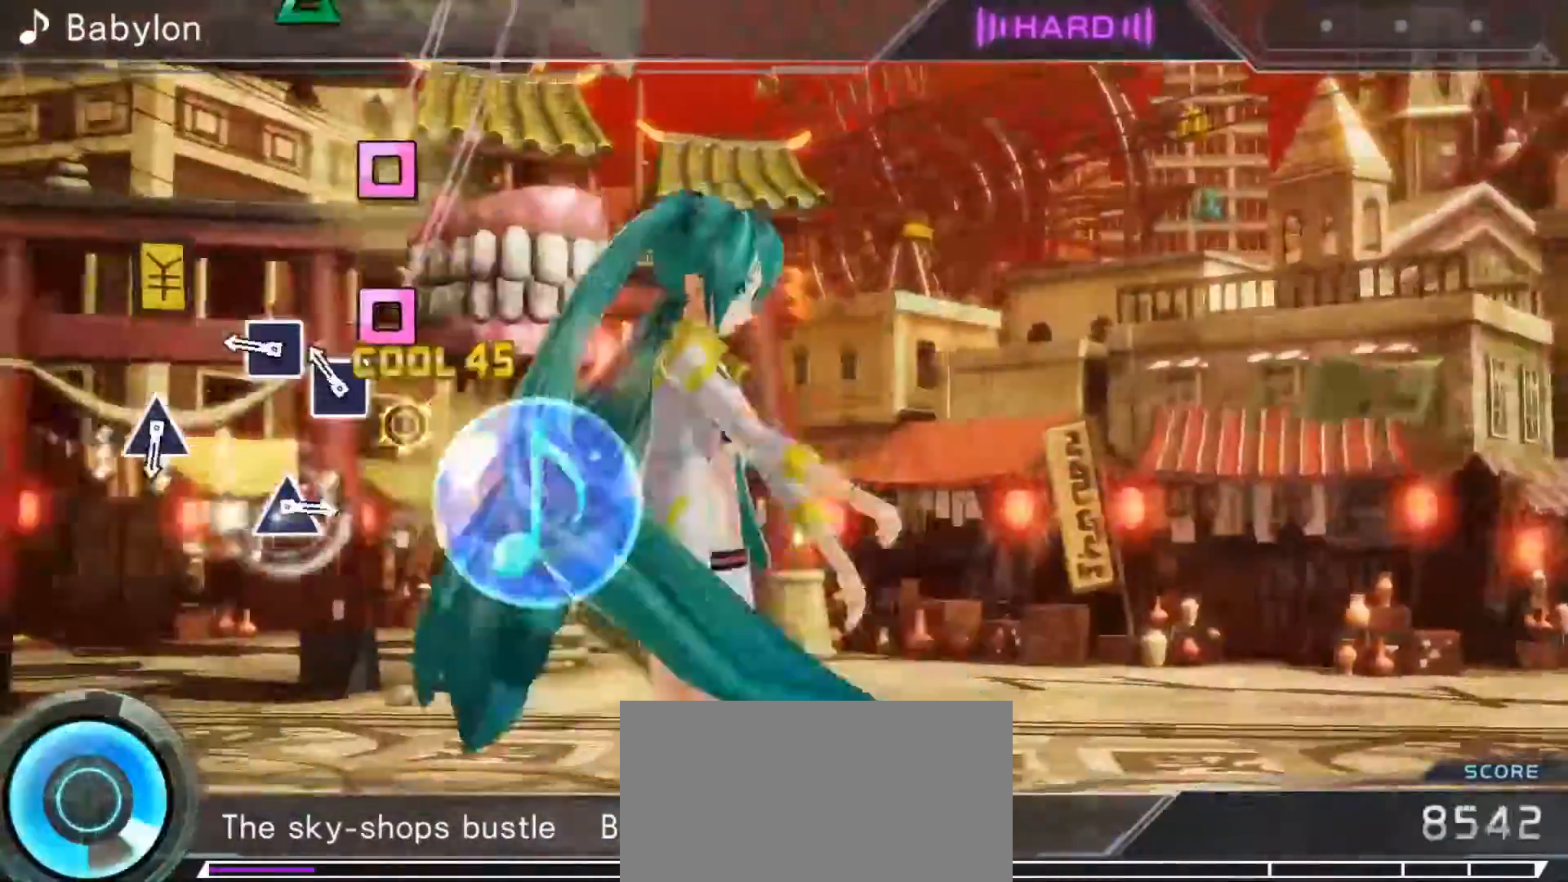
{"buttons": ["DPAD_UP"], "left_stick": "center", "events": [[83, "SQUARE", "up"], [150, "SQUARE", "down"], [233, "SQUARE", "up"], [467, "DPAD_UP", "down"]]}
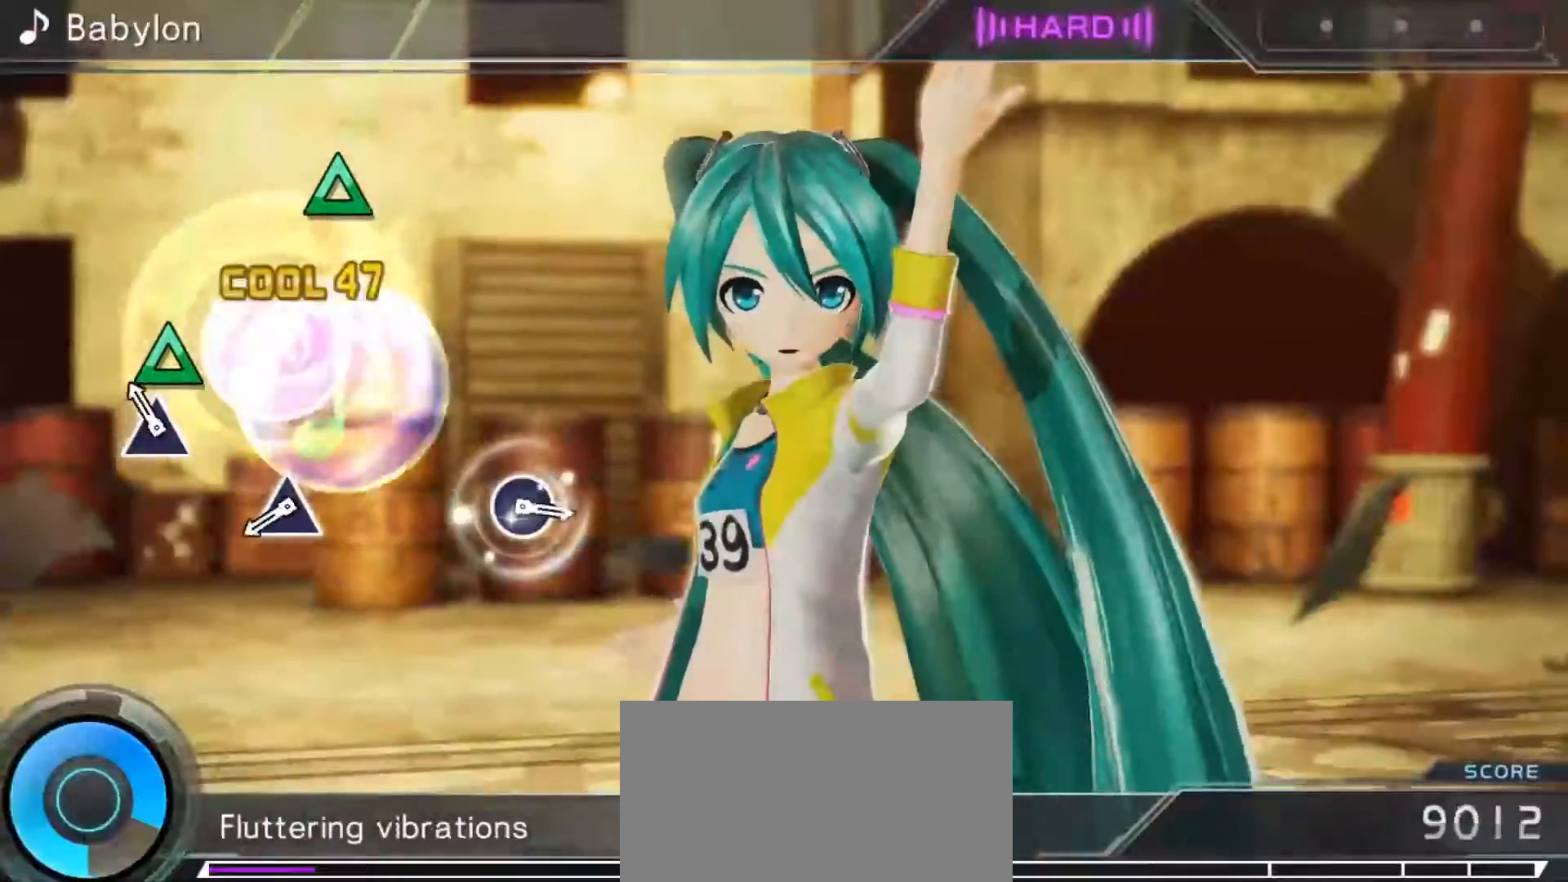
{"buttons": [], "left_stick": "center", "events": [[83, "DPAD_UP", "up"], [283, "DPAD_UP", "down"], [400, "DPAD_UP", "up"]]}
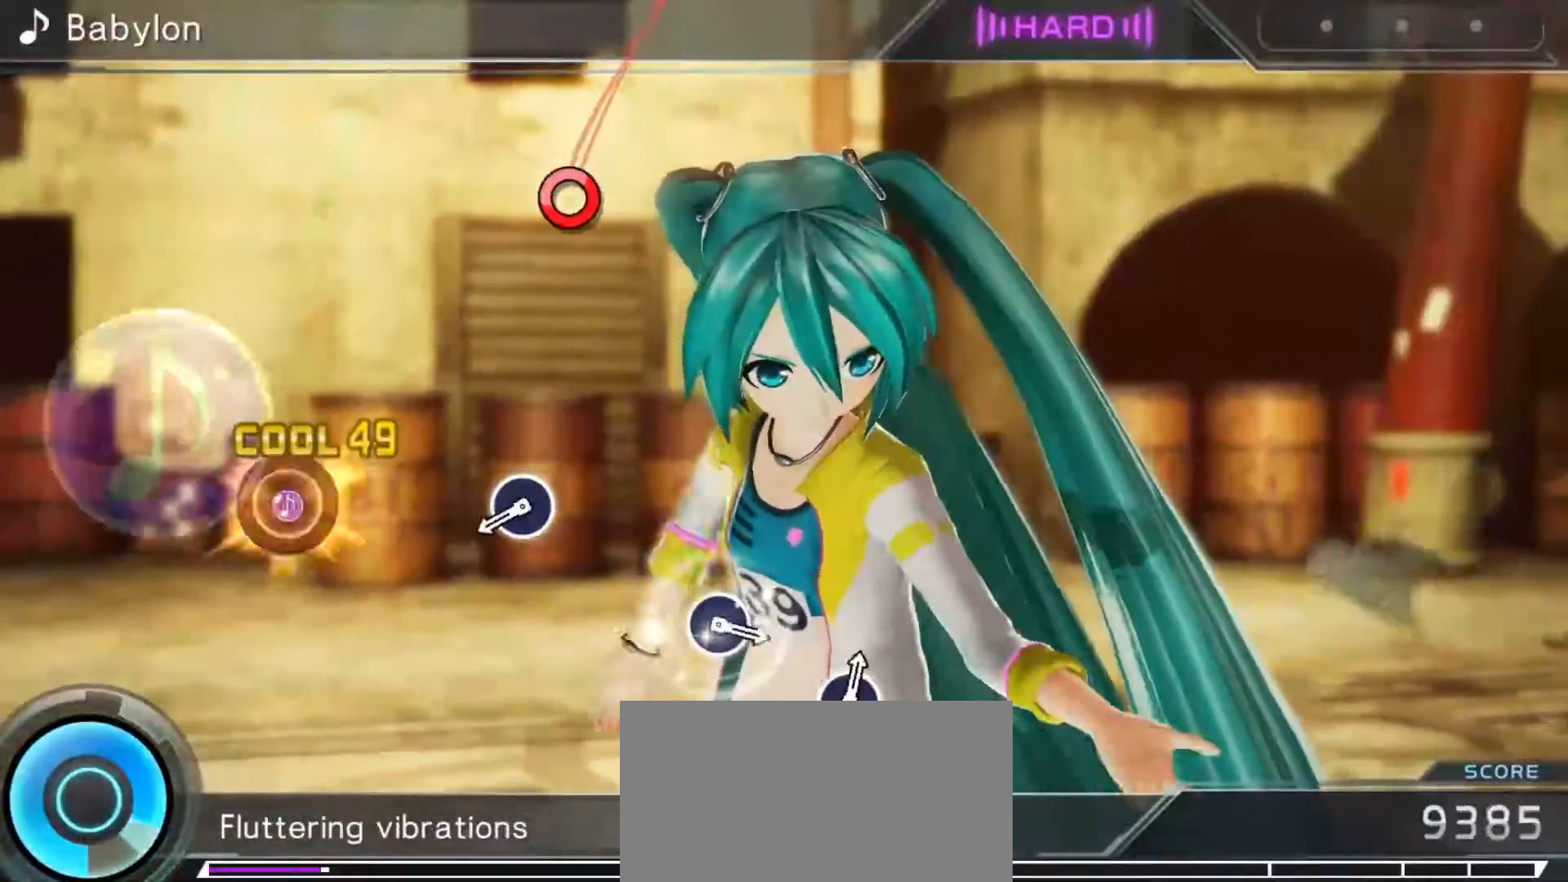
{"buttons": [], "left_stick": "center", "events": [[267, "CIRCLE", "down"], [350, "CIRCLE", "up"]]}
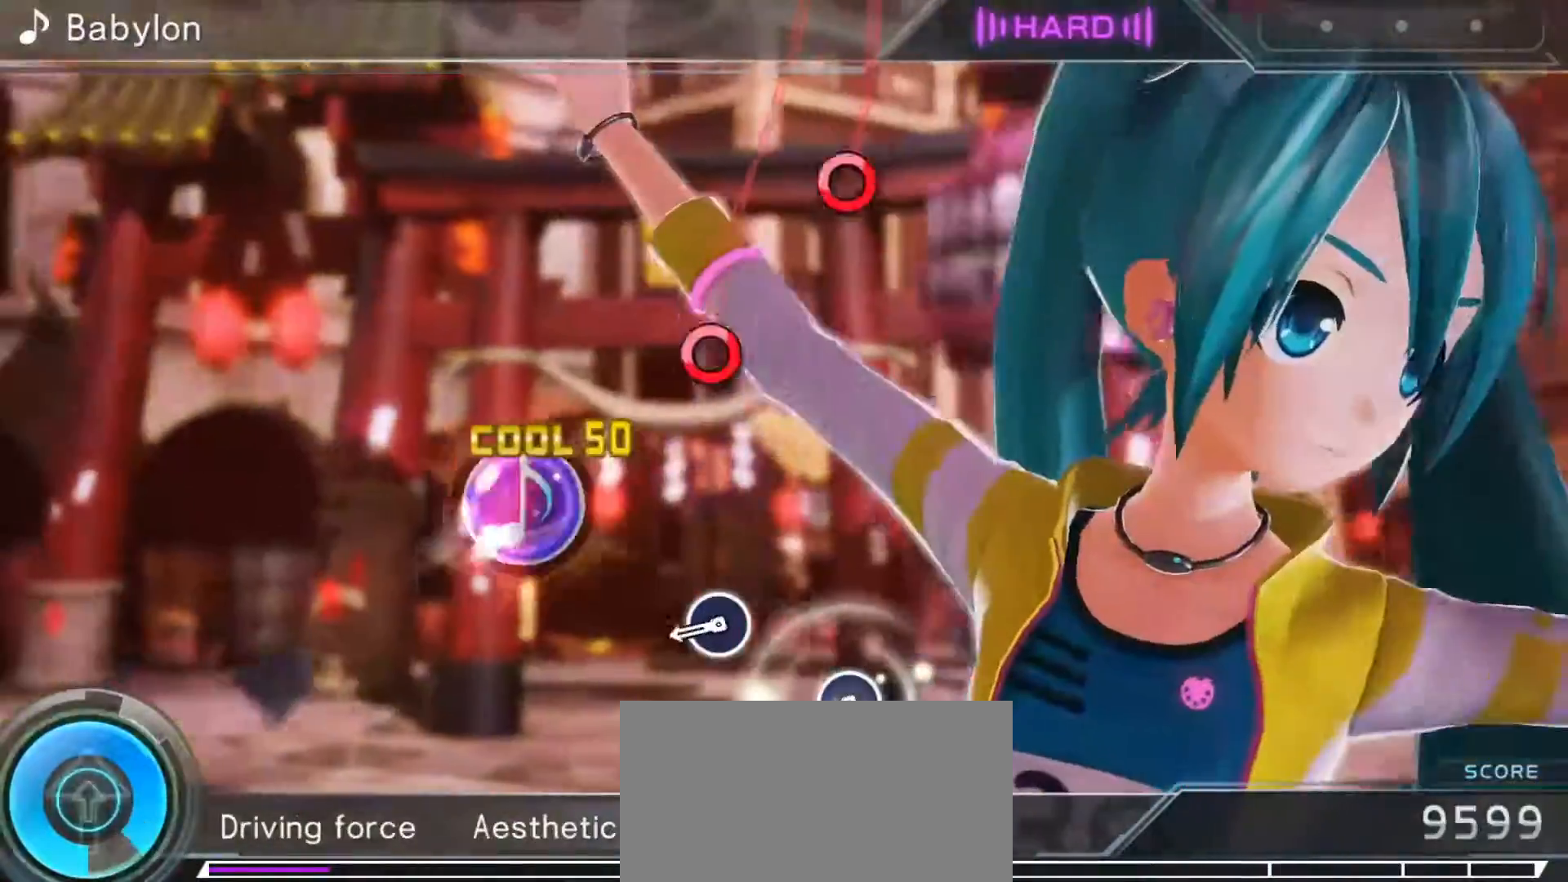
{"buttons": [], "left_stick": "center", "events": [[233, "CIRCLE", "down"], [350, "CIRCLE", "up"]]}
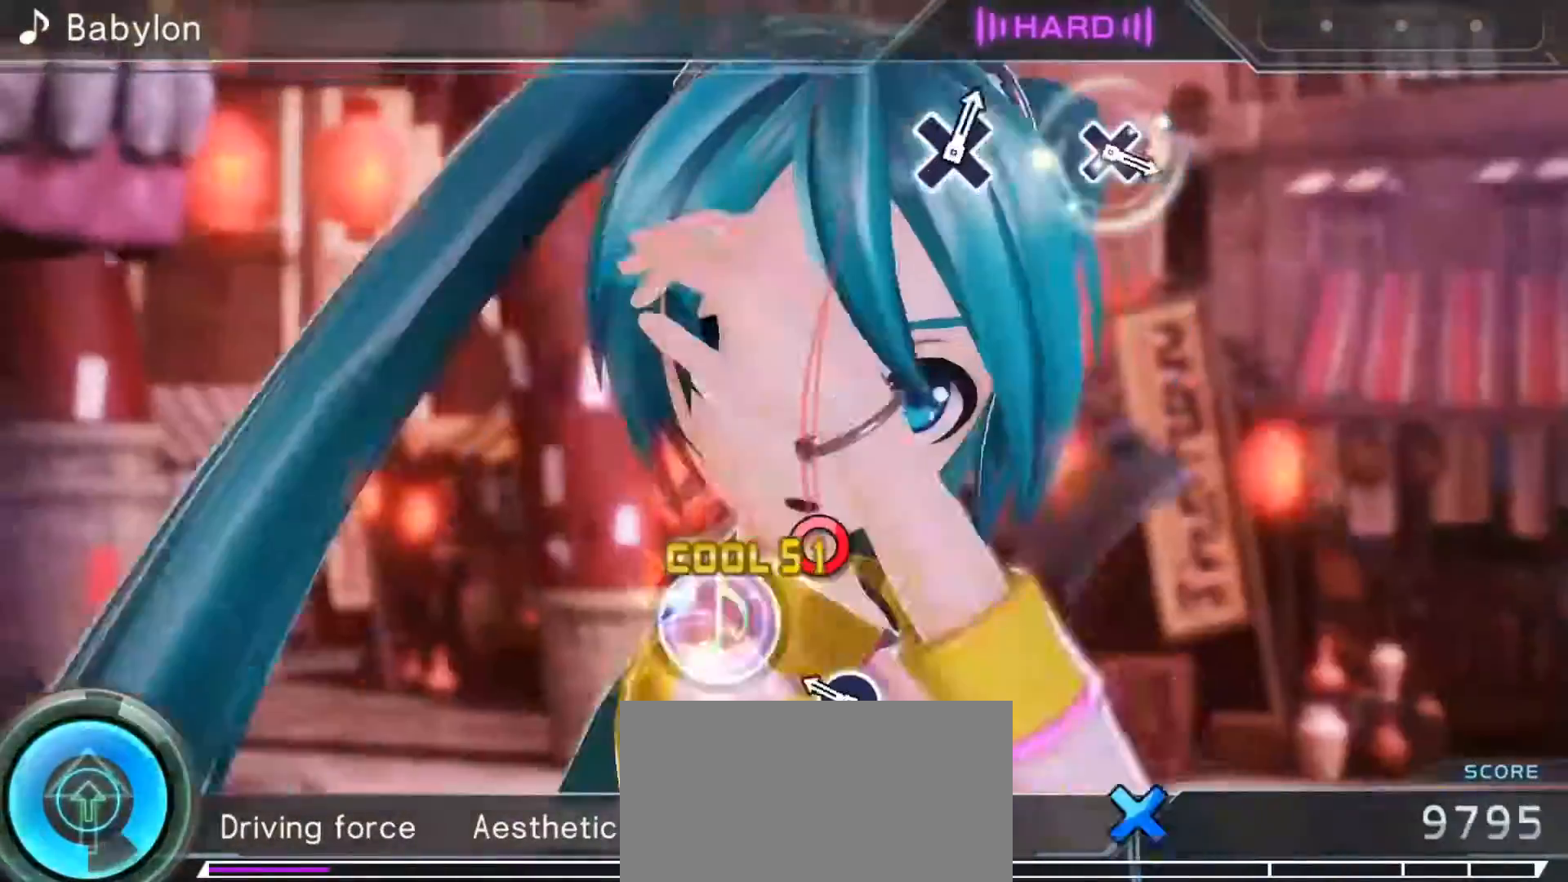
{"buttons": [], "left_stick": "center", "events": [[67, "CIRCLE", "down"], [167, "CIRCLE", "up"]]}